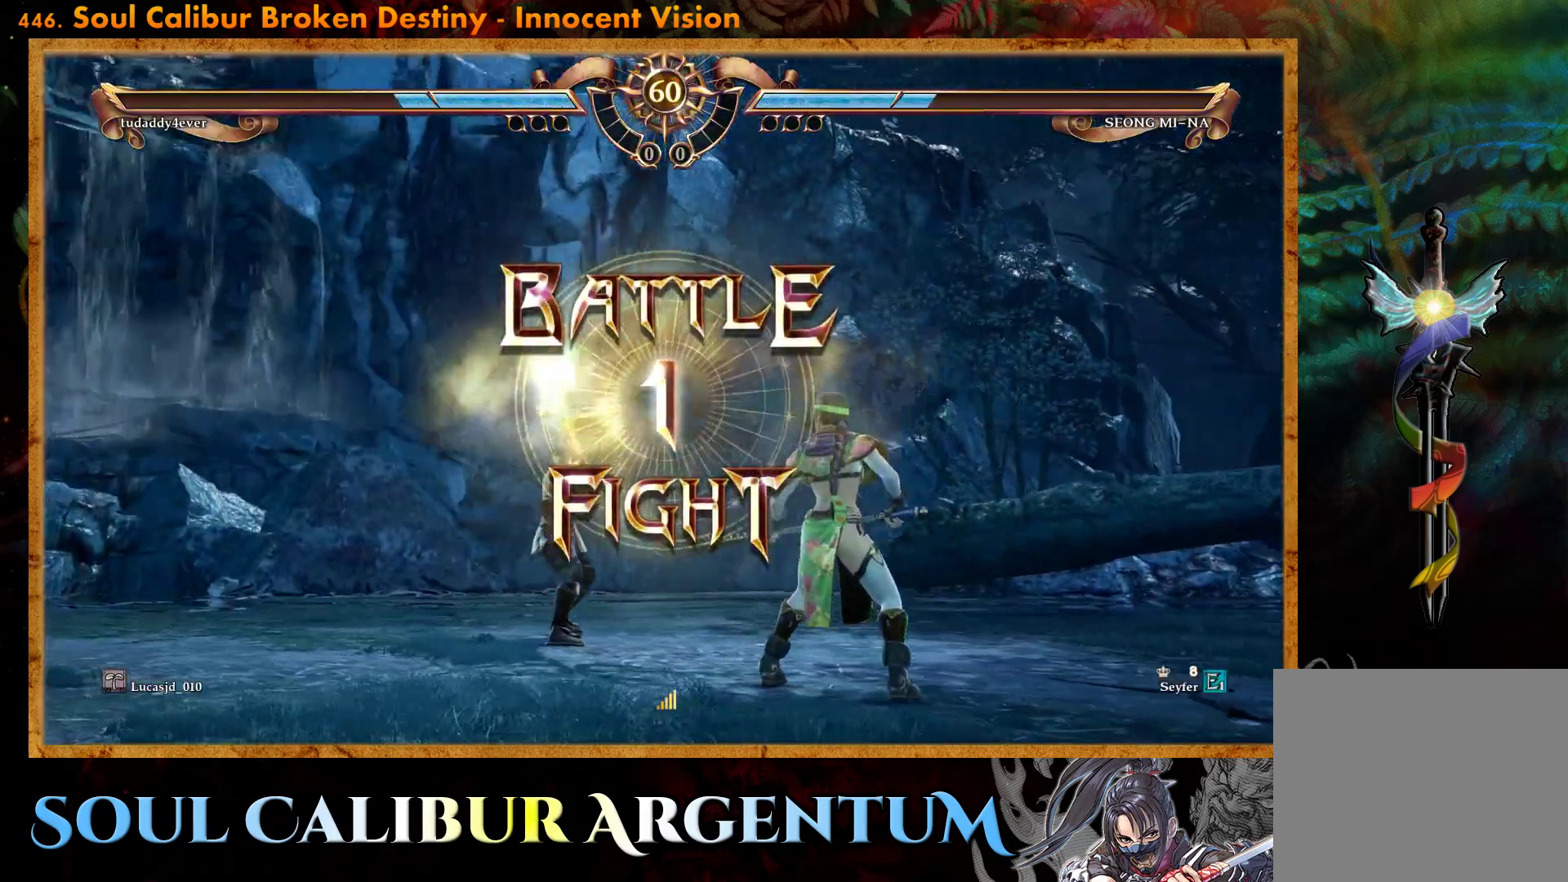
Gameplay with a controller (PlayStation layout); each line is a JSON object with the inputs held at the frame after it. "events" lists button and stick changes between this image and that frame as [ms after this image, input, new state], when the widget could be followed in between. Not read: left_stick right_stick.
{"buttons": ["DPAD_LEFT", "START"], "events": [[133, "DPAD_LEFT", "up"], [417, "DPAD_LEFT", "down"]]}
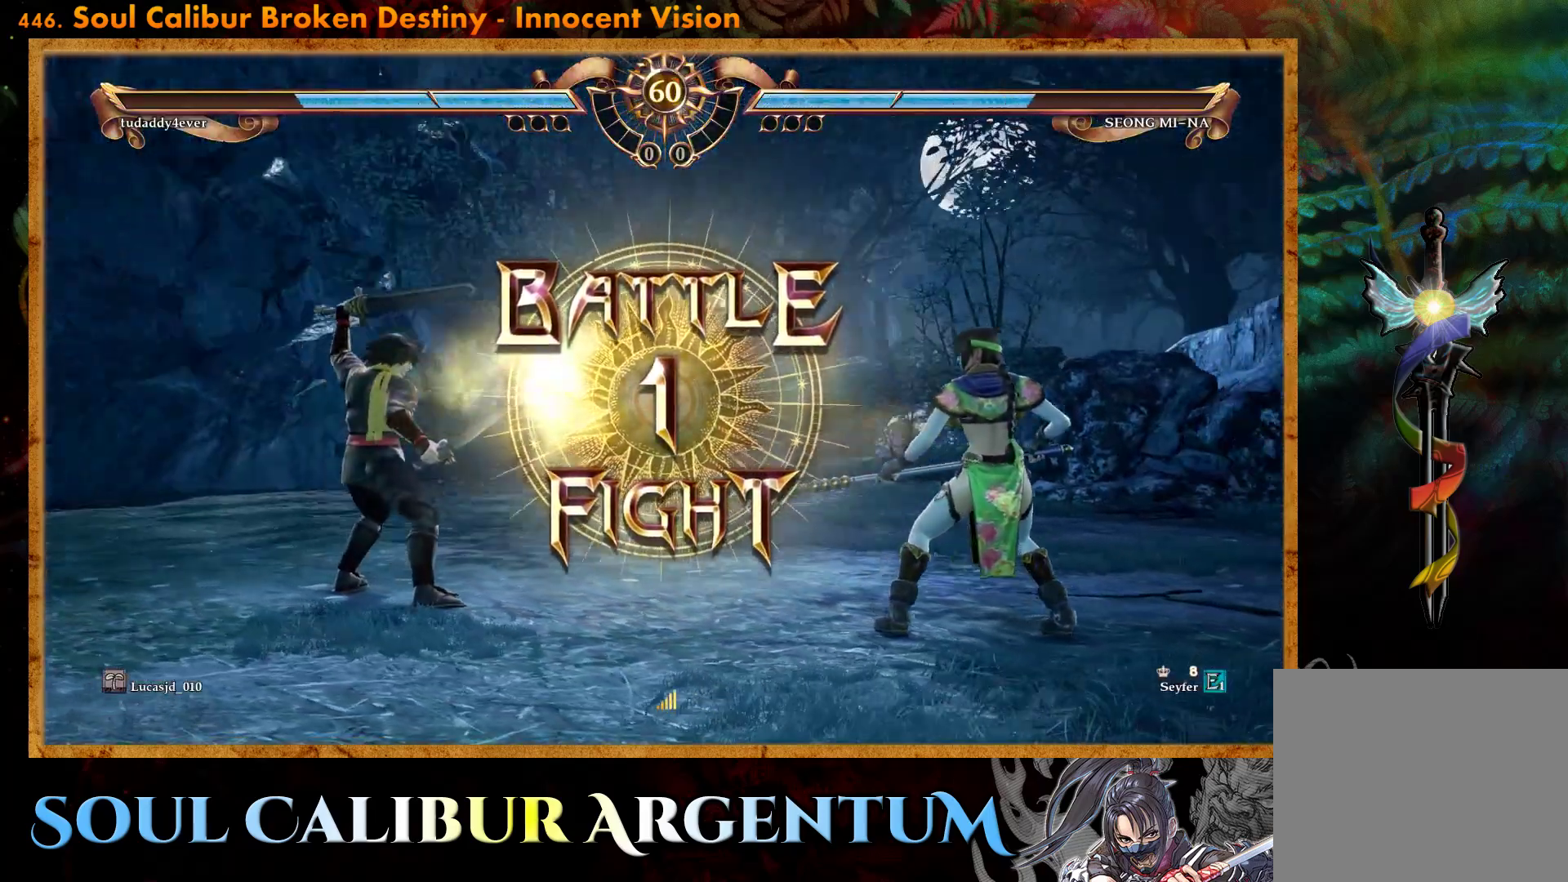
{"buttons": [], "events": [[33, "DPAD_LEFT", "up"], [100, "CROSS", "down"], [133, "START", "up"], [217, "CROSS", "up"], [283, "CROSS", "down"], [417, "CROSS", "up"]]}
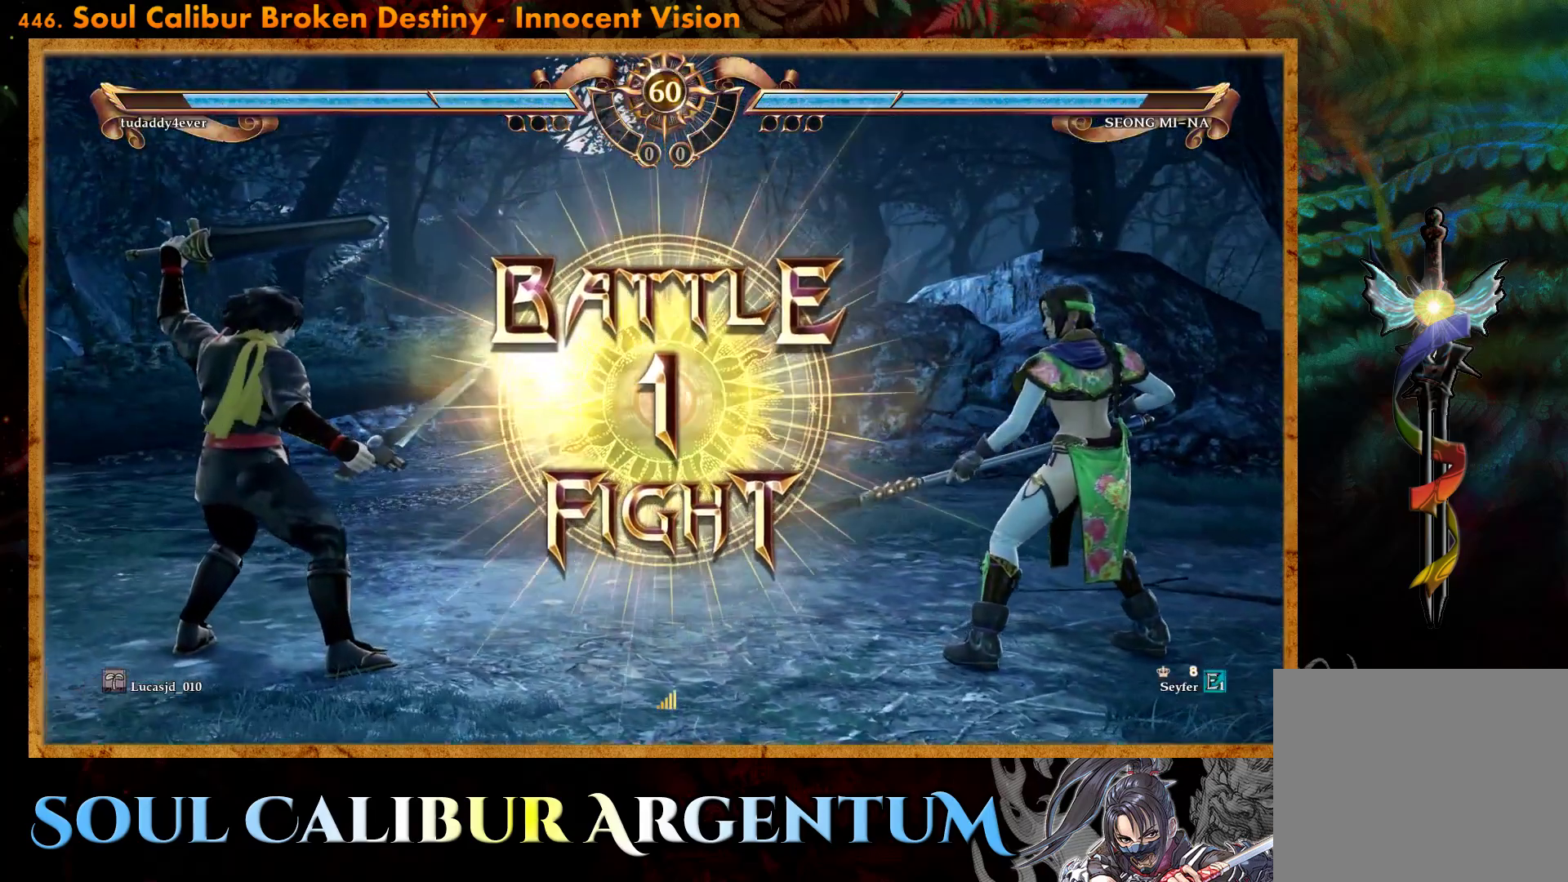
{"buttons": ["CROSS"], "events": [[267, "DPAD_LEFT", "down"], [283, "SQUARE", "down"], [400, "SQUARE", "up"], [417, "DPAD_LEFT", "up"], [467, "CROSS", "down"]]}
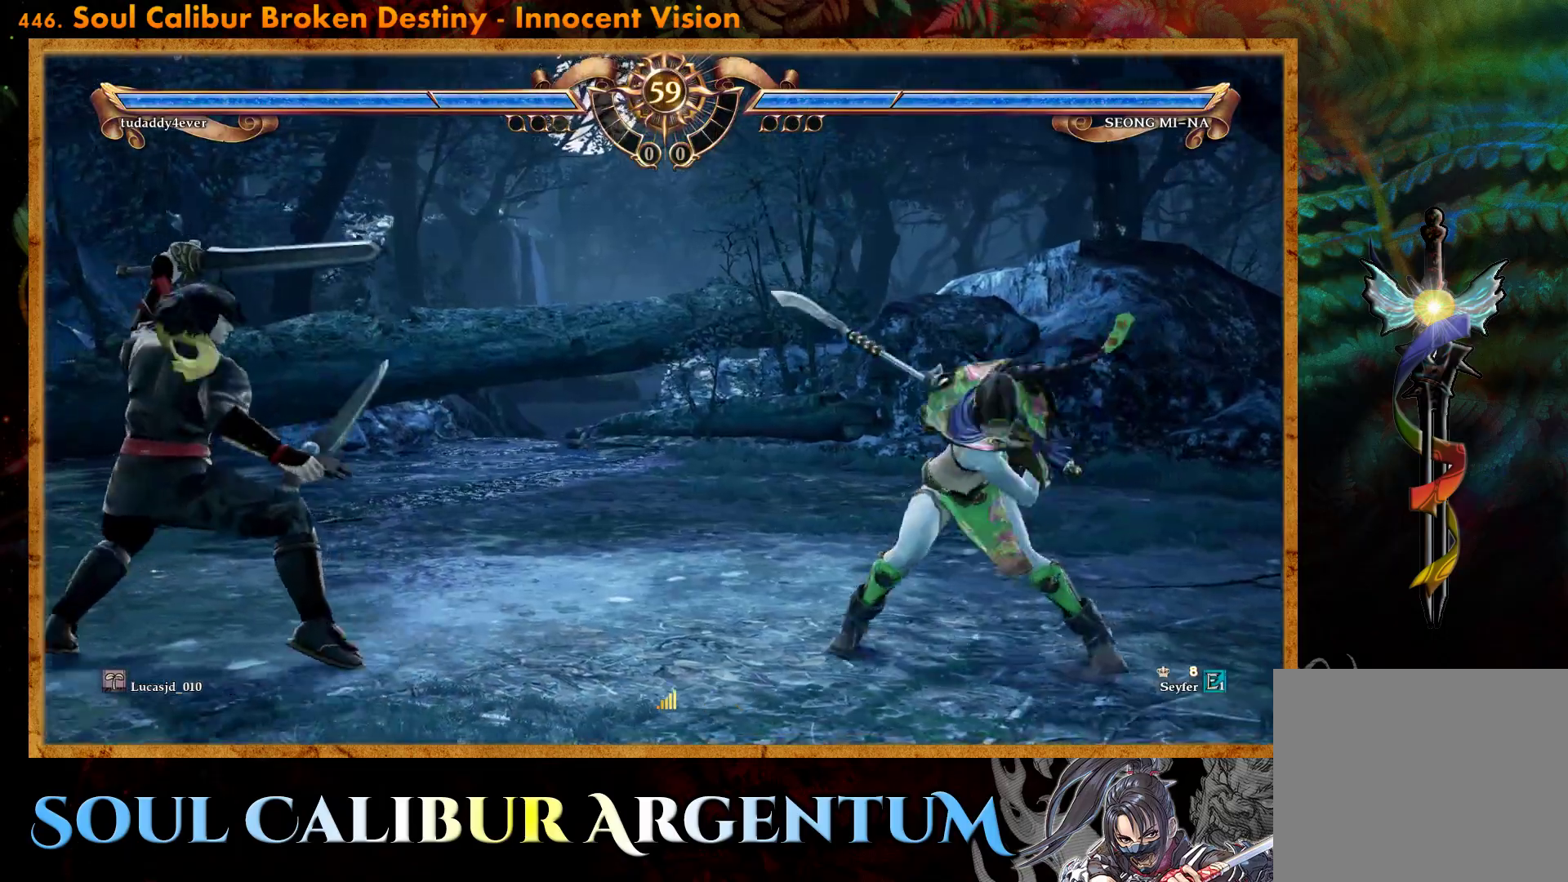
{"buttons": ["CROSS"], "events": []}
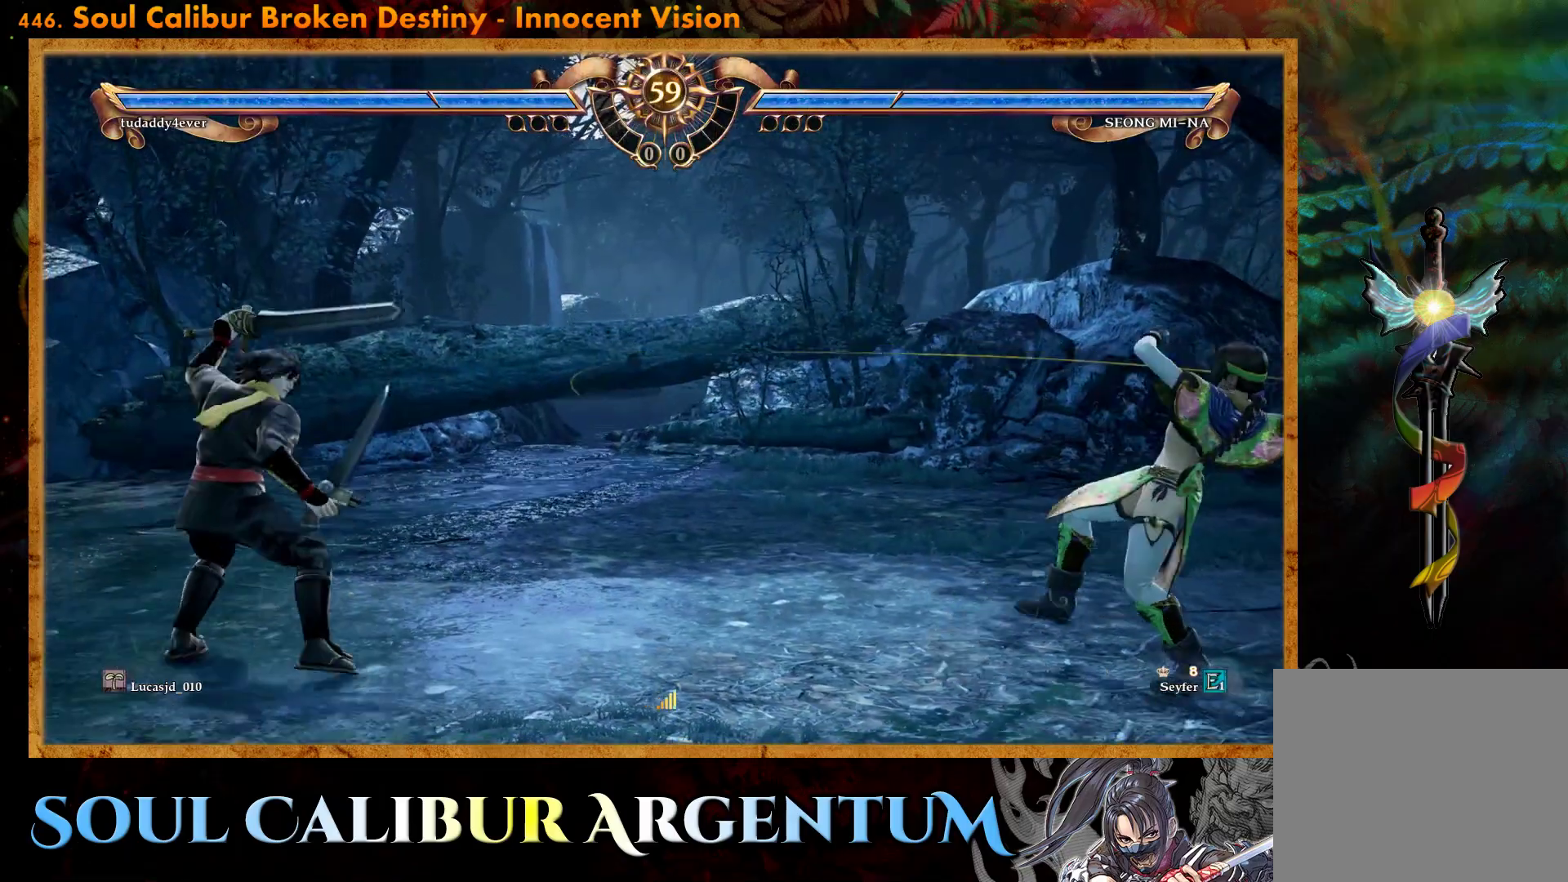
{"buttons": [], "events": [[133, "CROSS", "up"], [233, "DPAD_RIGHT", "down"], [367, "DPAD_RIGHT", "up"]]}
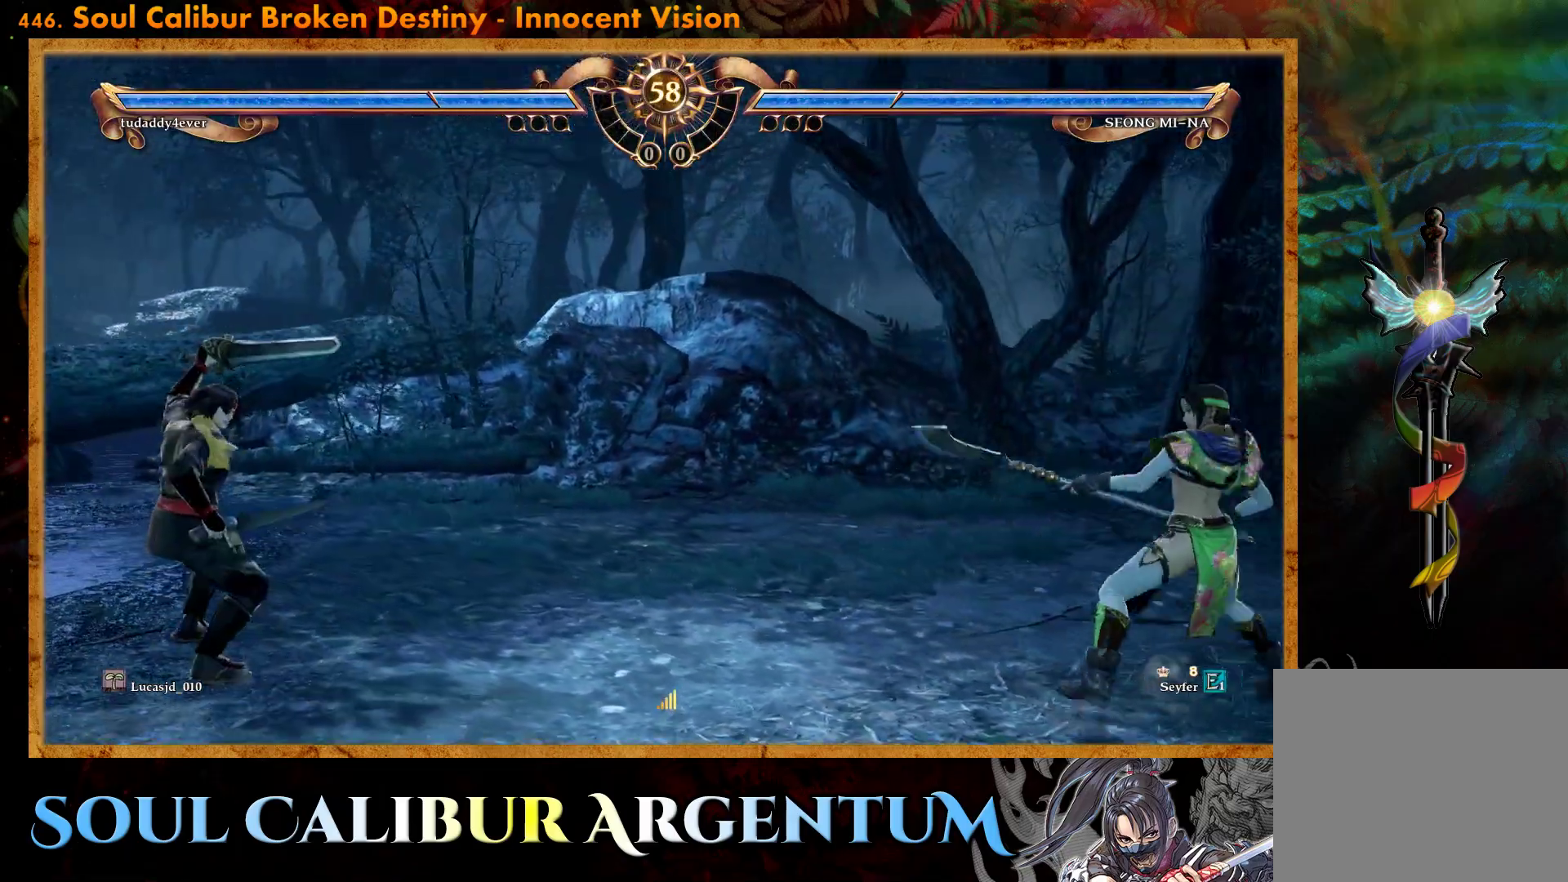
{"buttons": [], "events": [[167, "DPAD_DOWN", "down"], [167, "DPAD_RIGHT", "down"], [217, "TRIANGLE", "down"], [267, "DPAD_DOWN", "up"], [300, "DPAD_RIGHT", "up"], [300, "TRIANGLE", "up"], [400, "CROSS", "down"], [500, "CROSS", "up"]]}
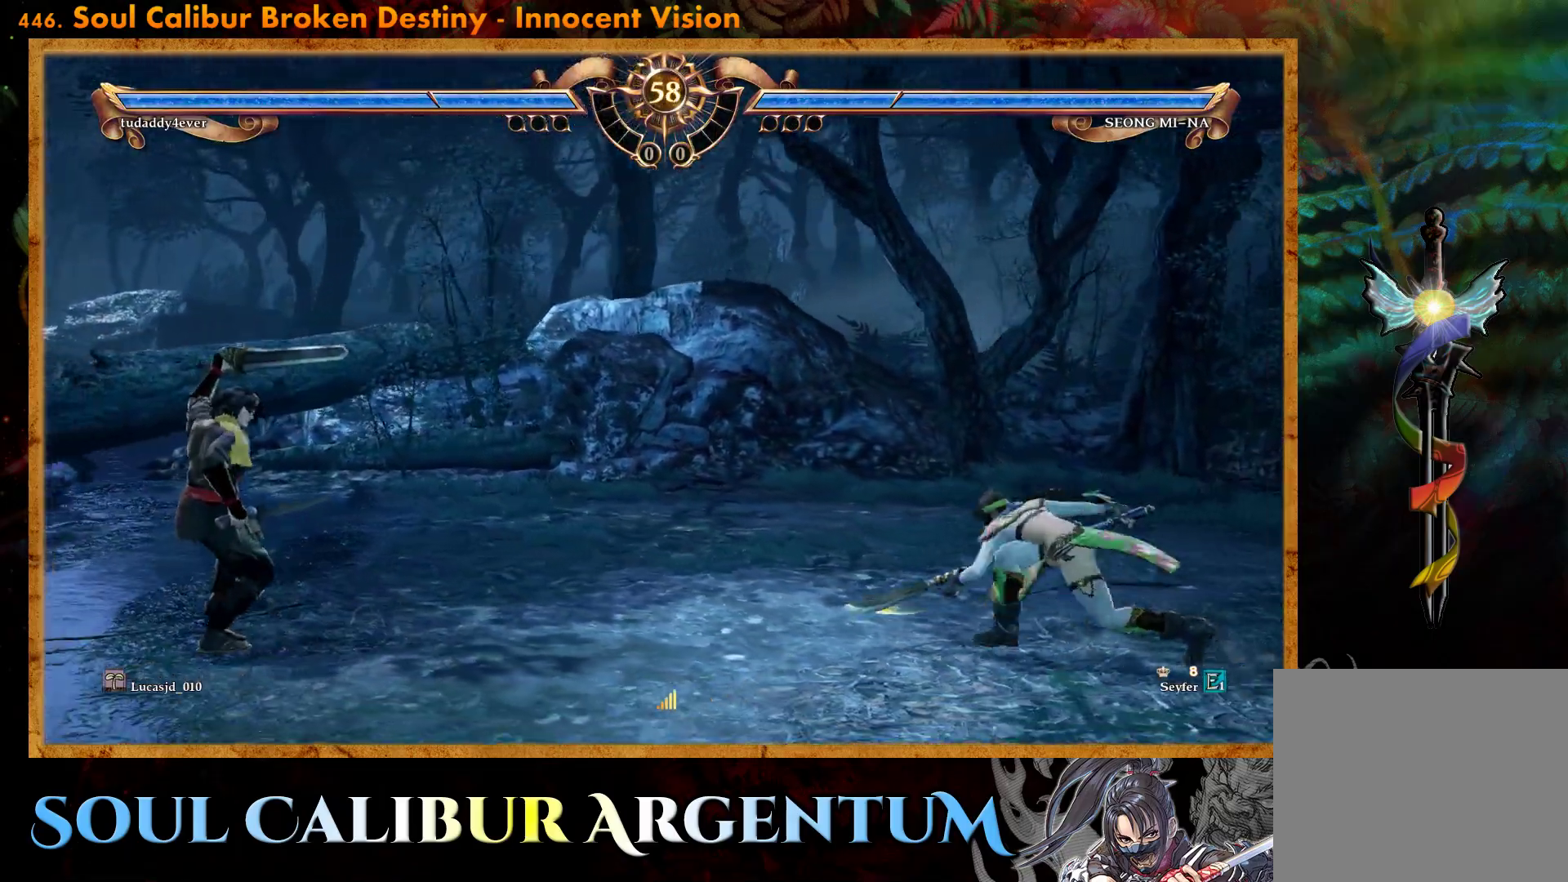
{"buttons": [], "events": [[67, "DPAD_LEFT", "down"], [183, "DPAD_LEFT", "up"], [417, "DPAD_RIGHT", "down"], [500, "DPAD_RIGHT", "up"]]}
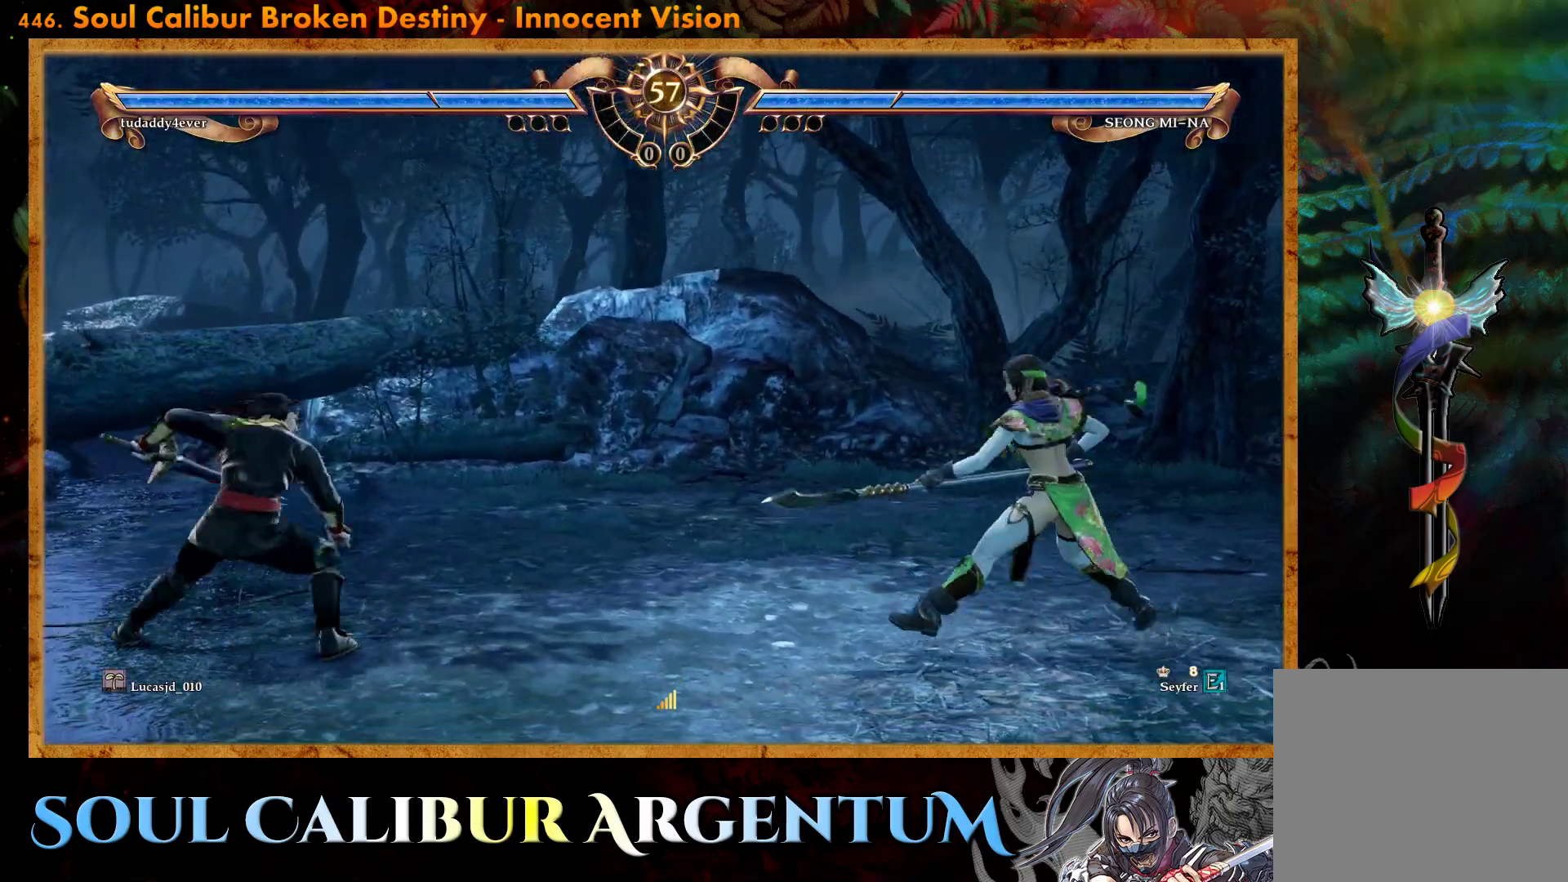
{"buttons": ["DPAD_DOWN", "DPAD_RIGHT"], "events": [[133, "DPAD_UP", "down"], [250, "DPAD_UP", "up"], [433, "DPAD_DOWN", "down"], [450, "DPAD_RIGHT", "down"]]}
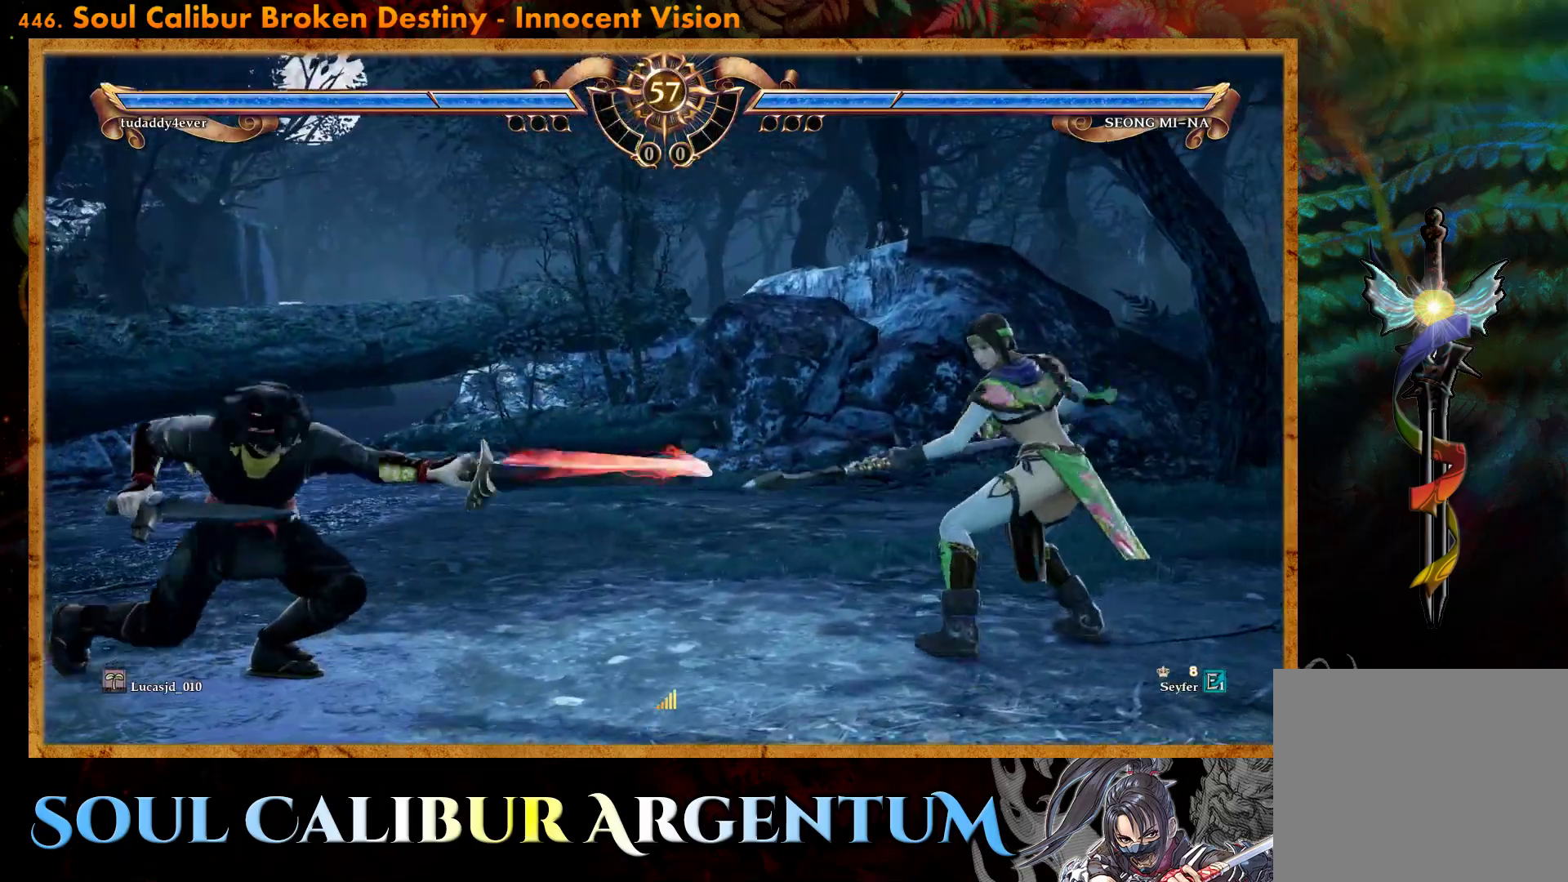
{"buttons": ["DPAD_LEFT"], "events": [[17, "TRIANGLE", "down"], [83, "DPAD_DOWN", "up"], [100, "DPAD_RIGHT", "up"], [100, "TRIANGLE", "up"], [283, "CROSS", "down"], [383, "CROSS", "up"], [383, "DPAD_LEFT", "down"]]}
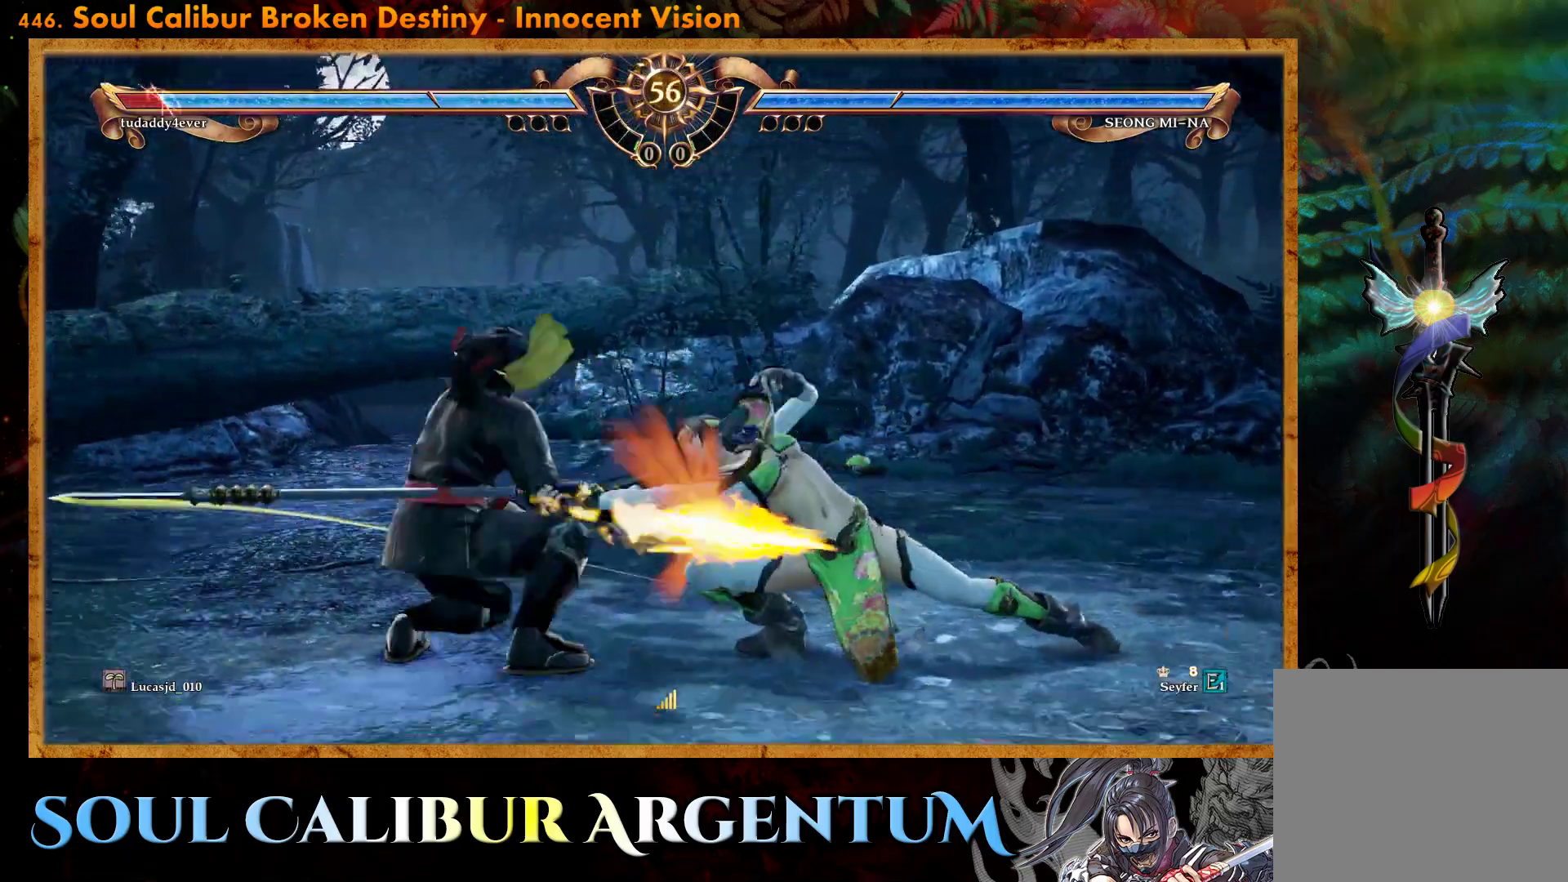
{"buttons": [], "events": [[17, "SQUARE", "down"], [83, "SQUARE", "up"], [183, "SQUARE", "down"], [233, "SQUARE", "up"], [500, "DPAD_LEFT", "up"]]}
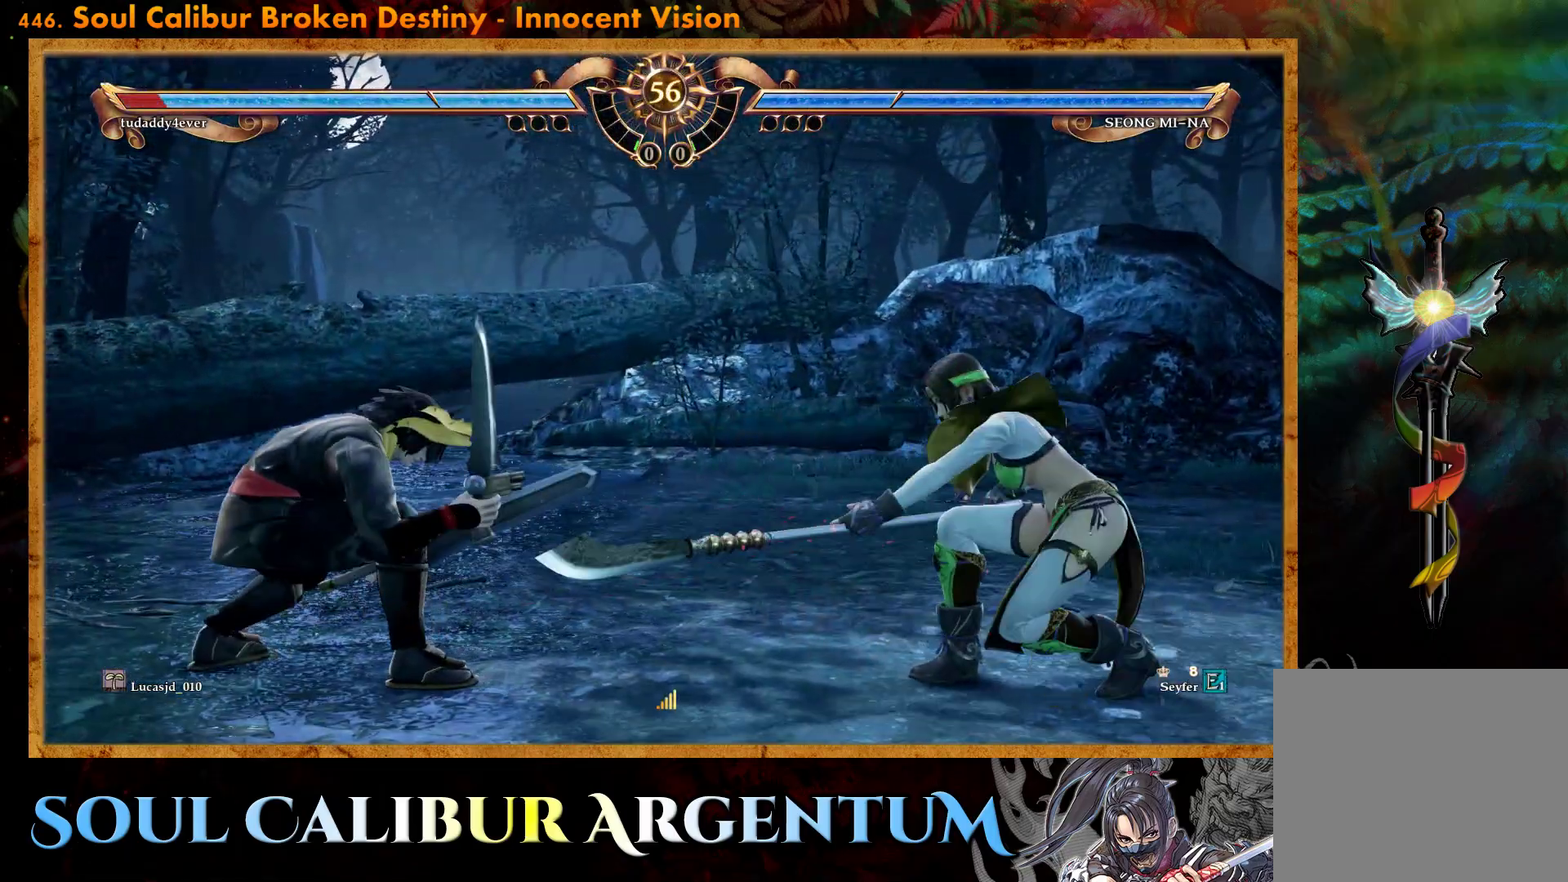
{"buttons": [], "events": [[100, "CROSS", "down"], [483, "CROSS", "up"]]}
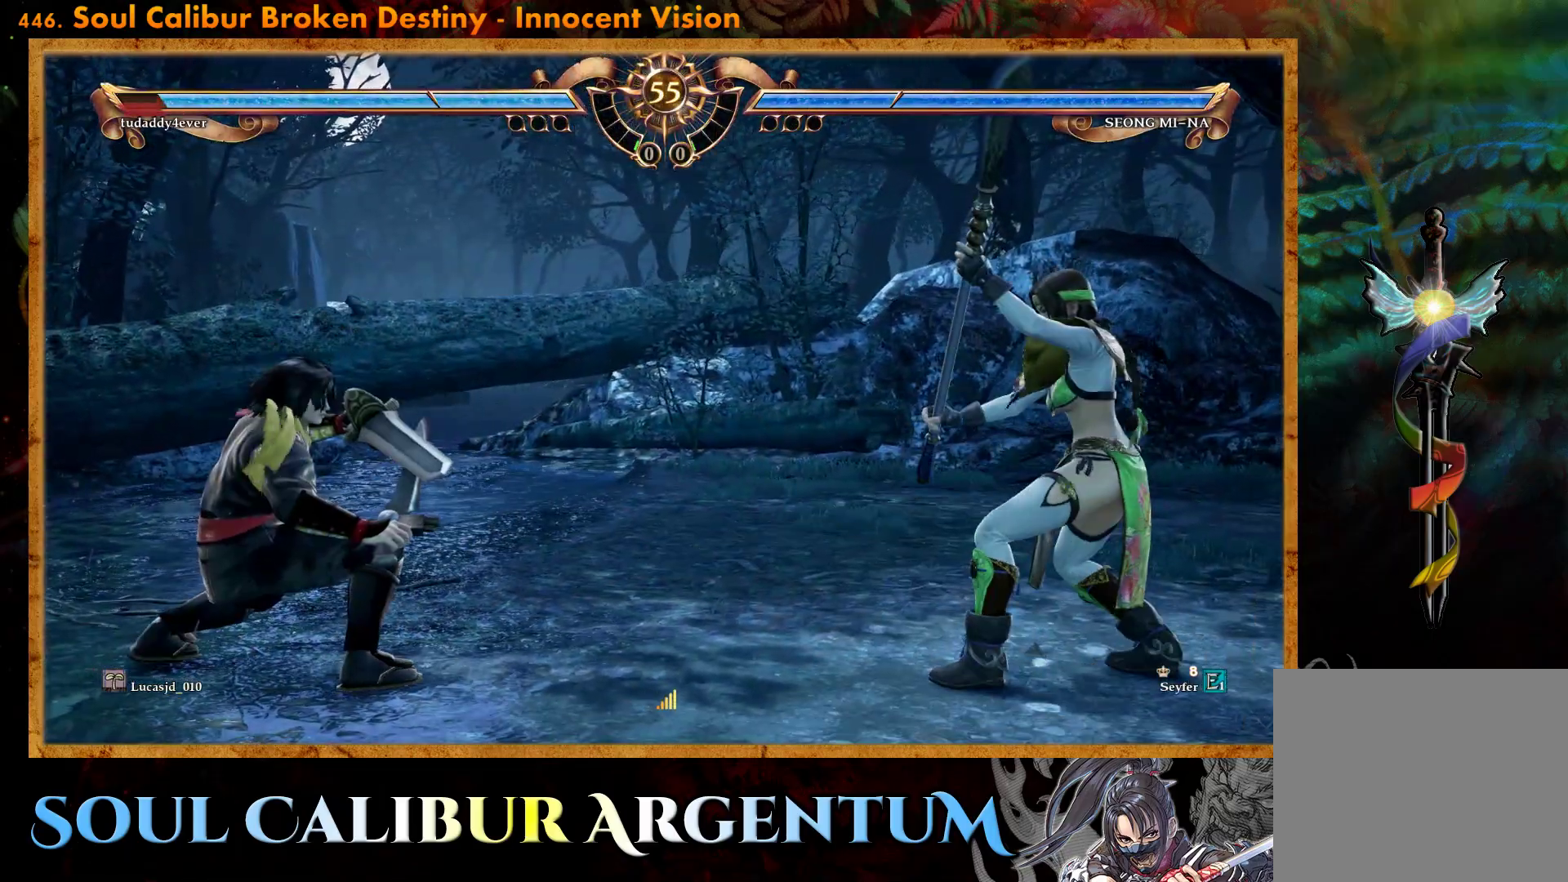
{"buttons": [], "events": [[17, "DPAD_RIGHT", "down"], [283, "DPAD_RIGHT", "up"], [417, "DPAD_UP", "down"], [500, "DPAD_UP", "up"]]}
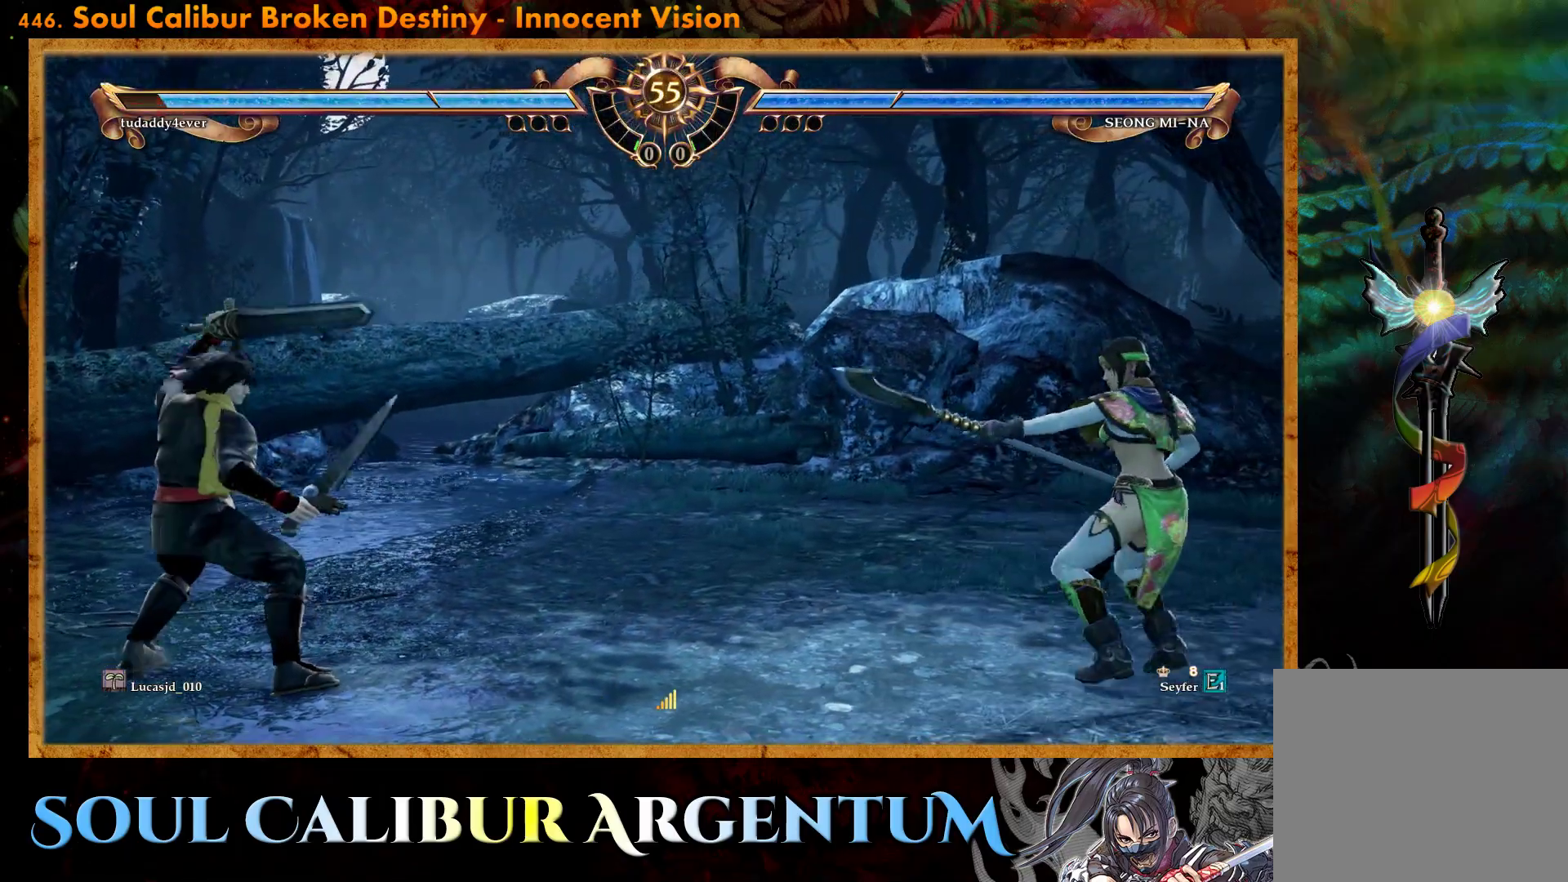
{"buttons": ["CROSS"], "events": [[133, "DPAD_DOWN", "down"], [150, "DPAD_RIGHT", "down"], [200, "TRIANGLE", "down"], [267, "DPAD_DOWN", "up"], [267, "TRIANGLE", "up"], [300, "DPAD_RIGHT", "up"], [383, "CROSS", "down"]]}
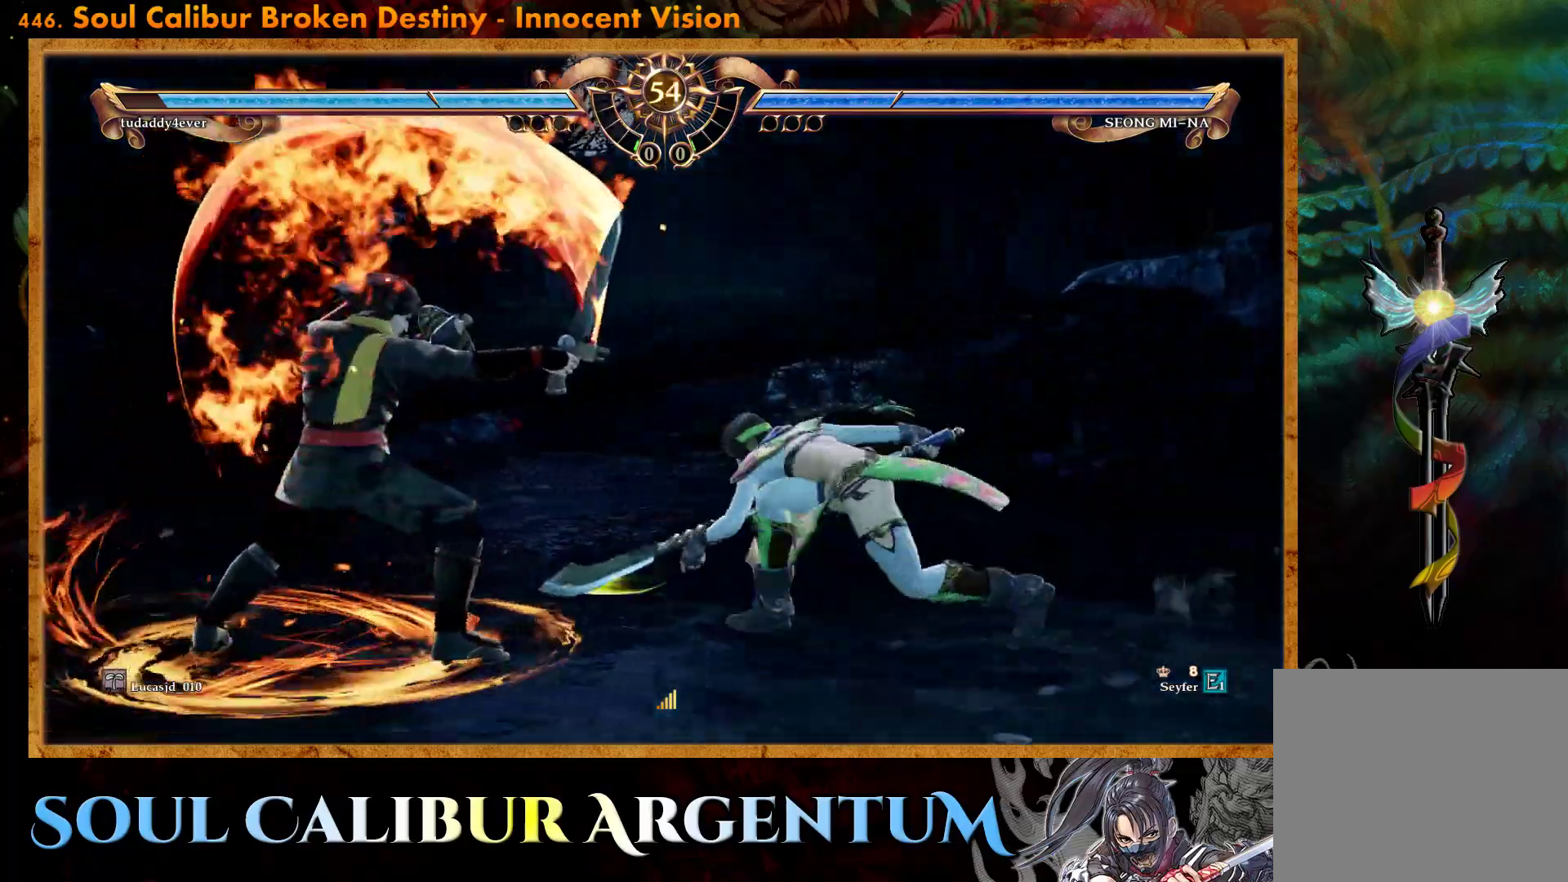
{"buttons": ["CROSS"], "events": [[17, "CROSS", "up"], [33, "DPAD_LEFT", "down"], [67, "CROSS", "down"], [150, "DPAD_LEFT", "up"], [233, "DPAD_DOWN", "down"], [400, "DPAD_DOWN", "up"]]}
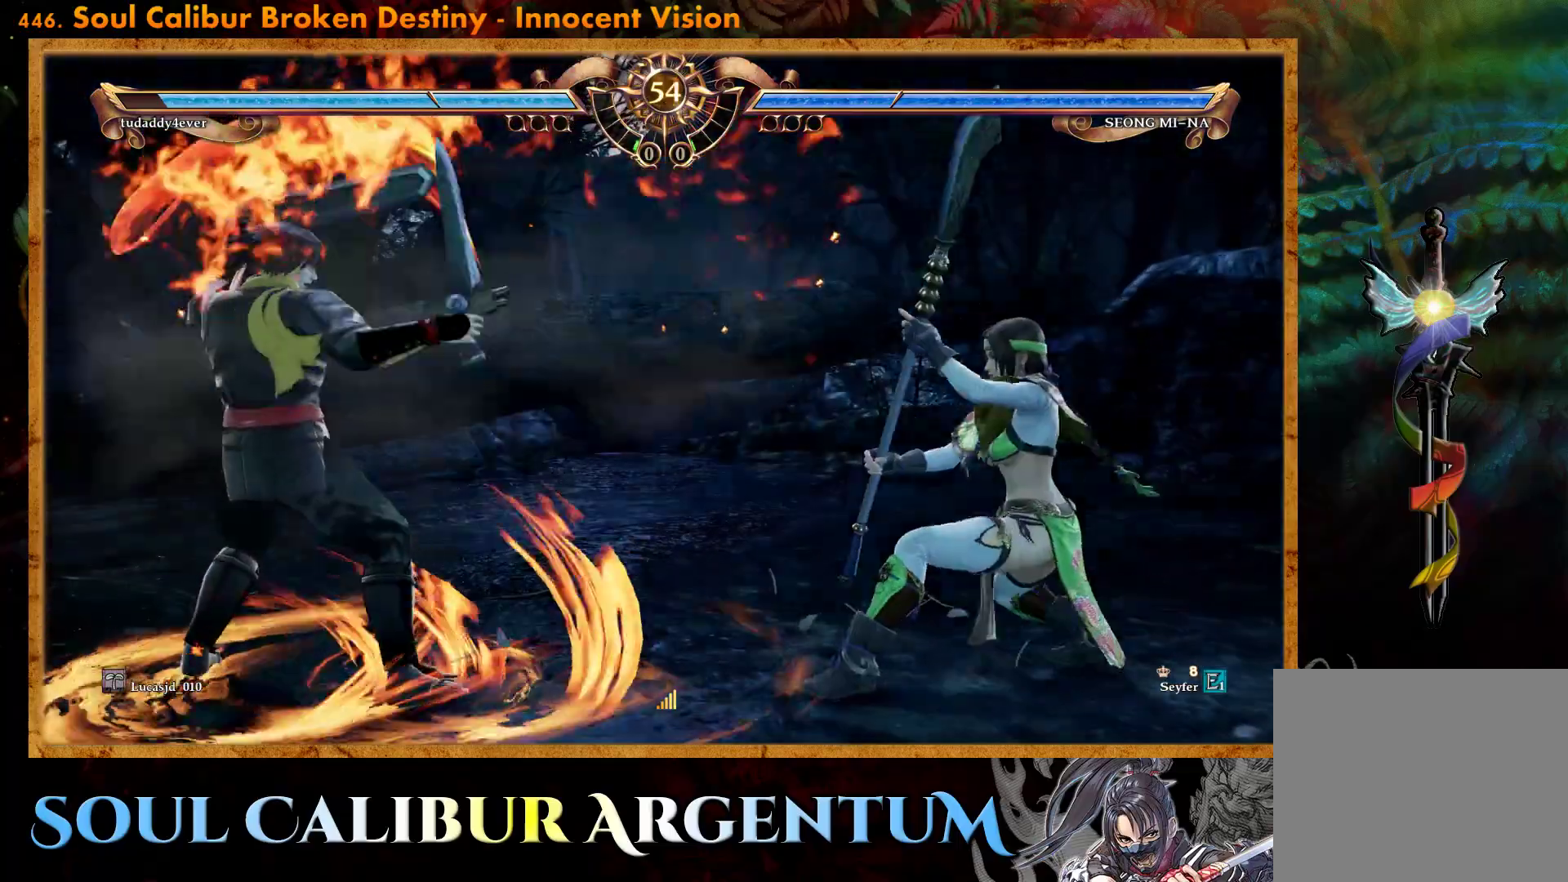
{"buttons": ["CROSS", "DPAD_LEFT"], "events": [[133, "CROSS", "up"], [133, "DPAD_LEFT", "down"], [200, "SQUARE", "down"], [317, "SQUARE", "up"], [417, "CROSS", "down"]]}
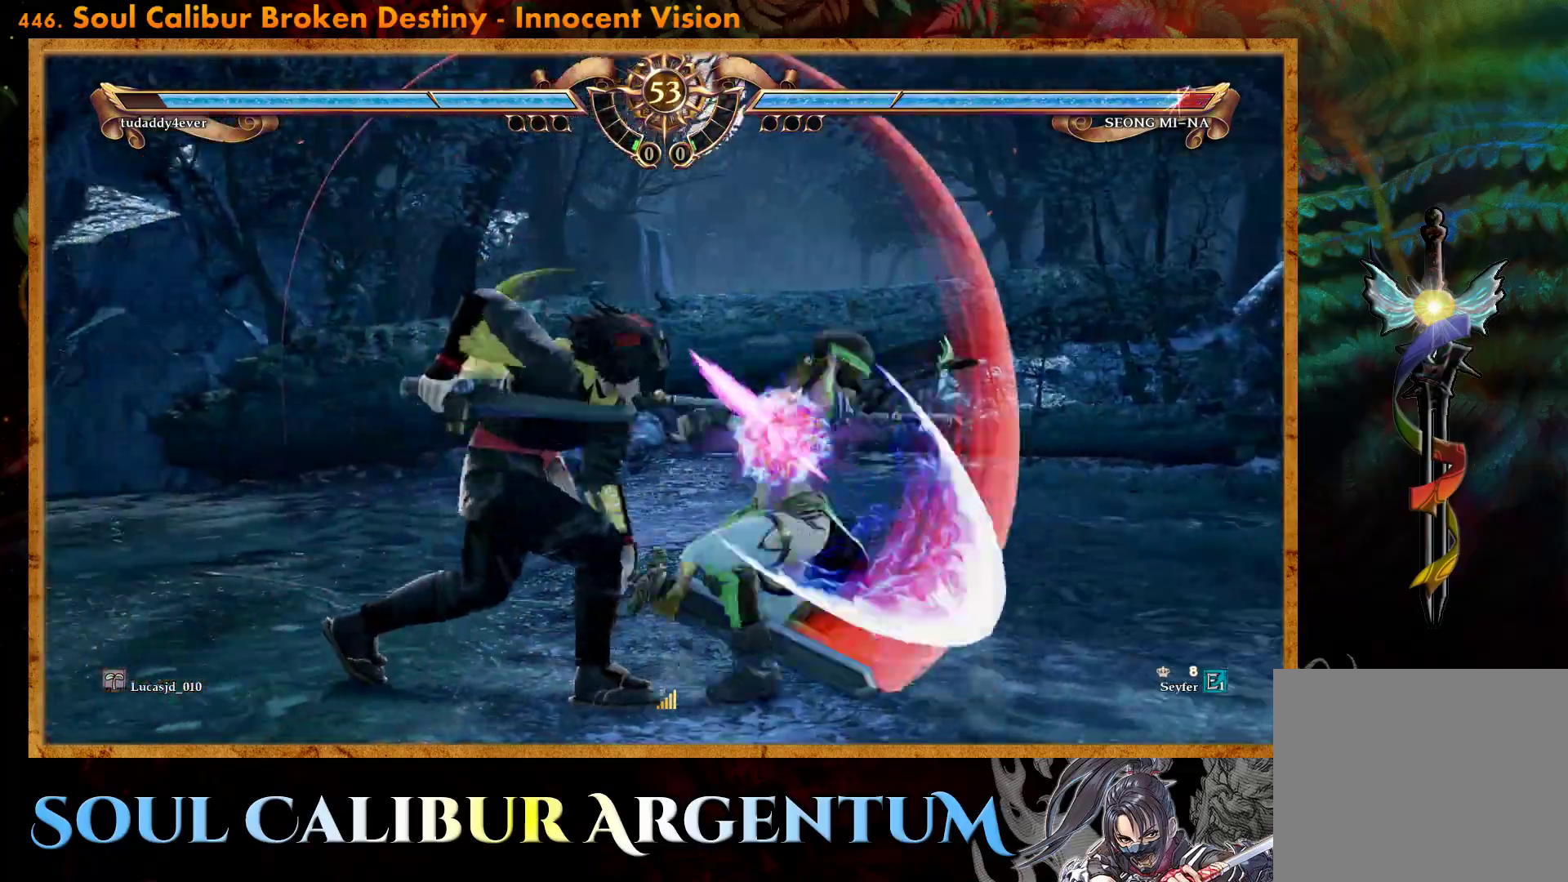
{"buttons": ["CROSS"], "events": [[67, "DPAD_LEFT", "up"], [133, "CROSS", "up"], [317, "CROSS", "down"]]}
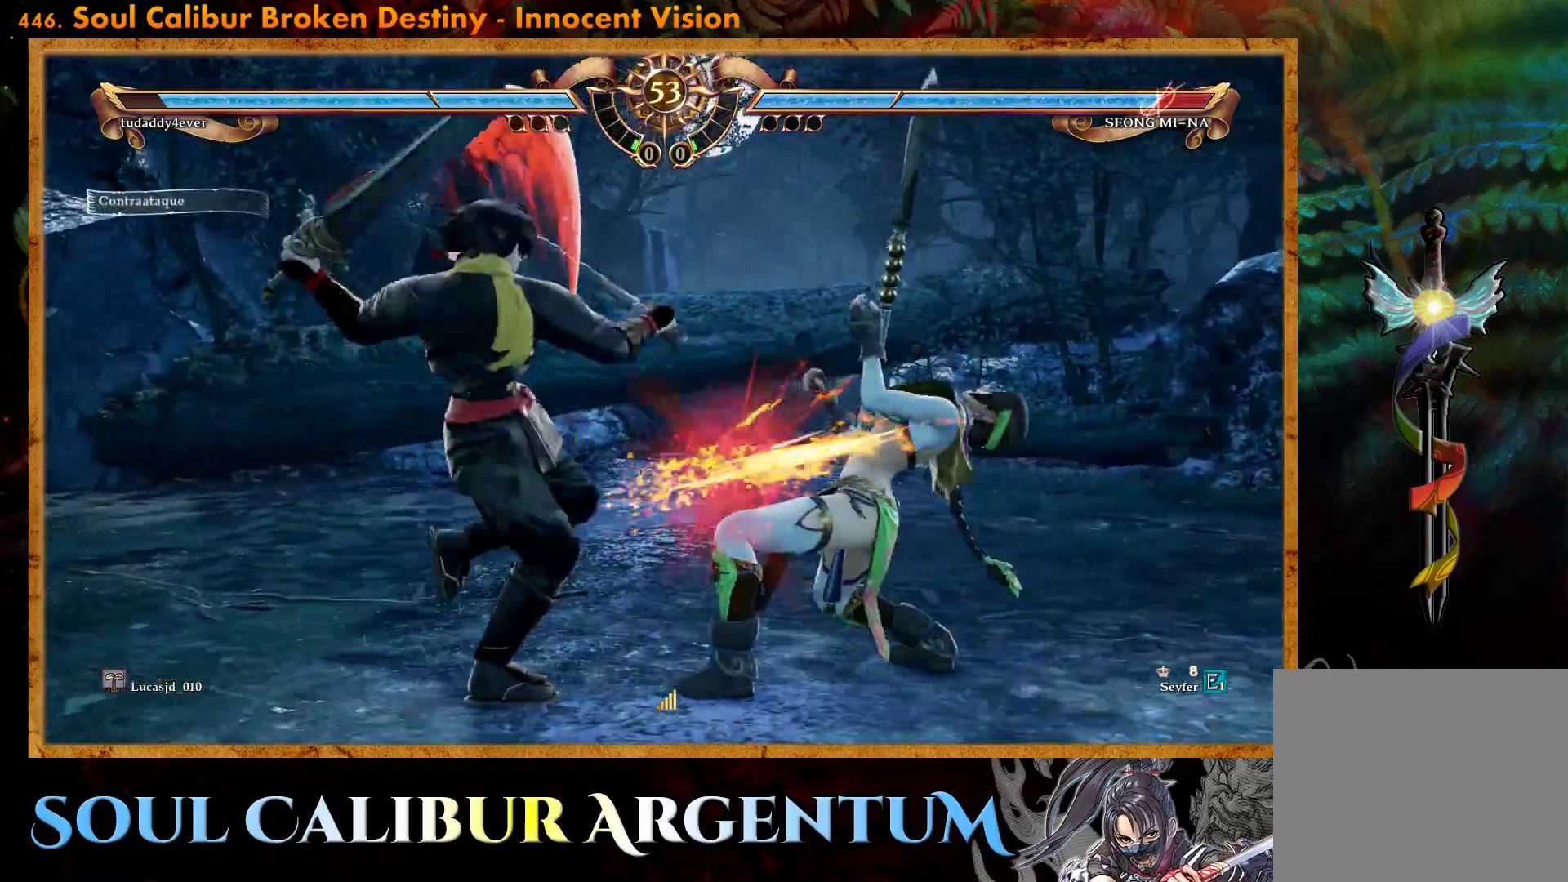
{"buttons": ["CROSS"], "events": []}
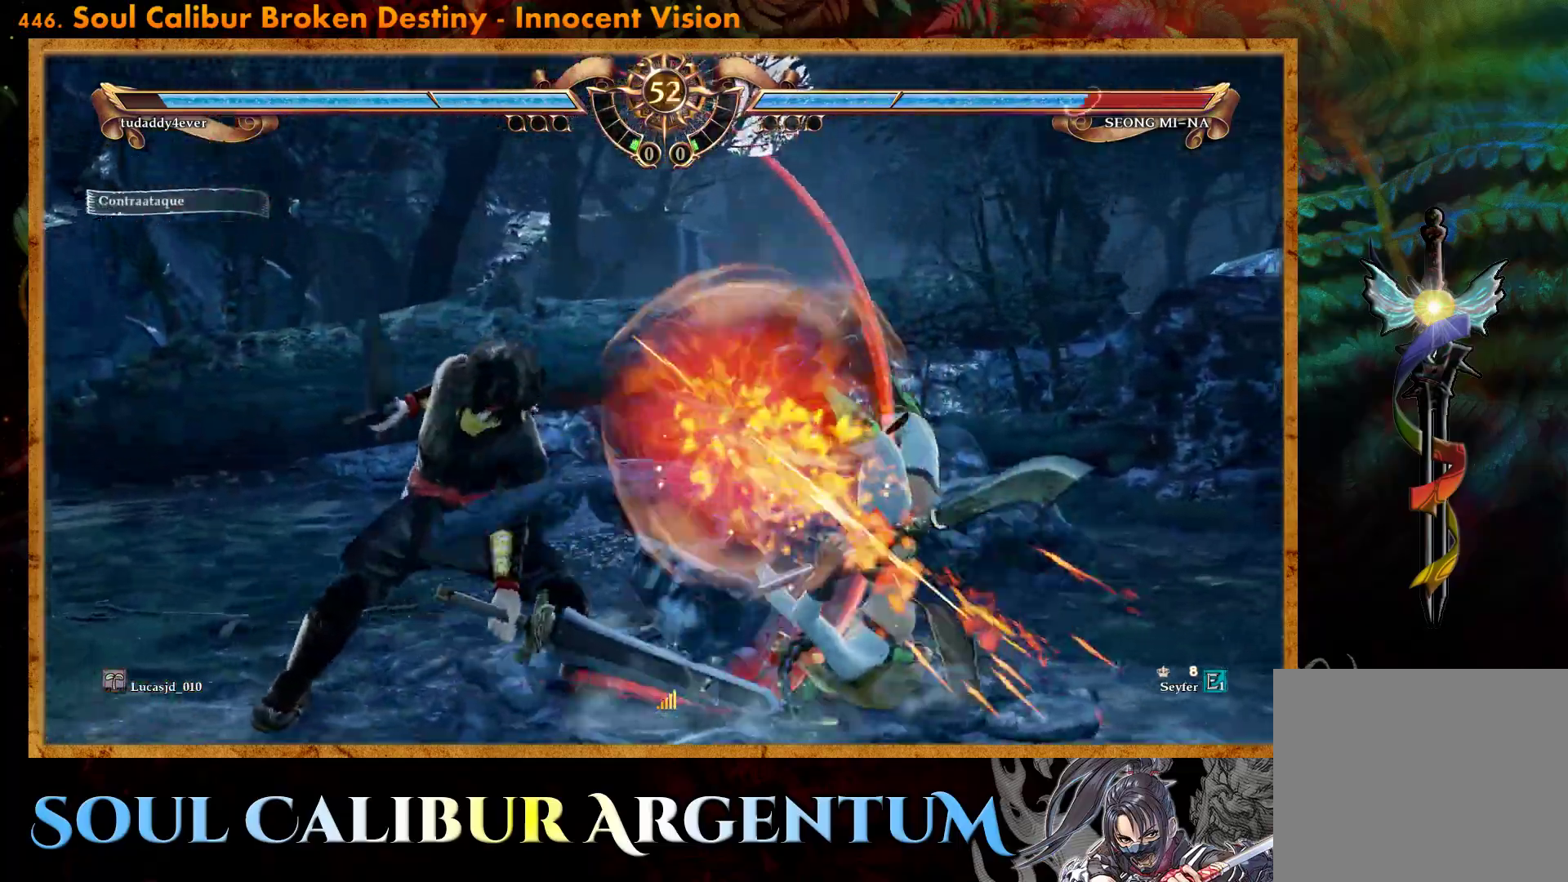
{"buttons": ["CROSS", "SQUARE"], "events": [[17, "CROSS", "up"], [333, "CROSS", "down"], [467, "SQUARE", "down"]]}
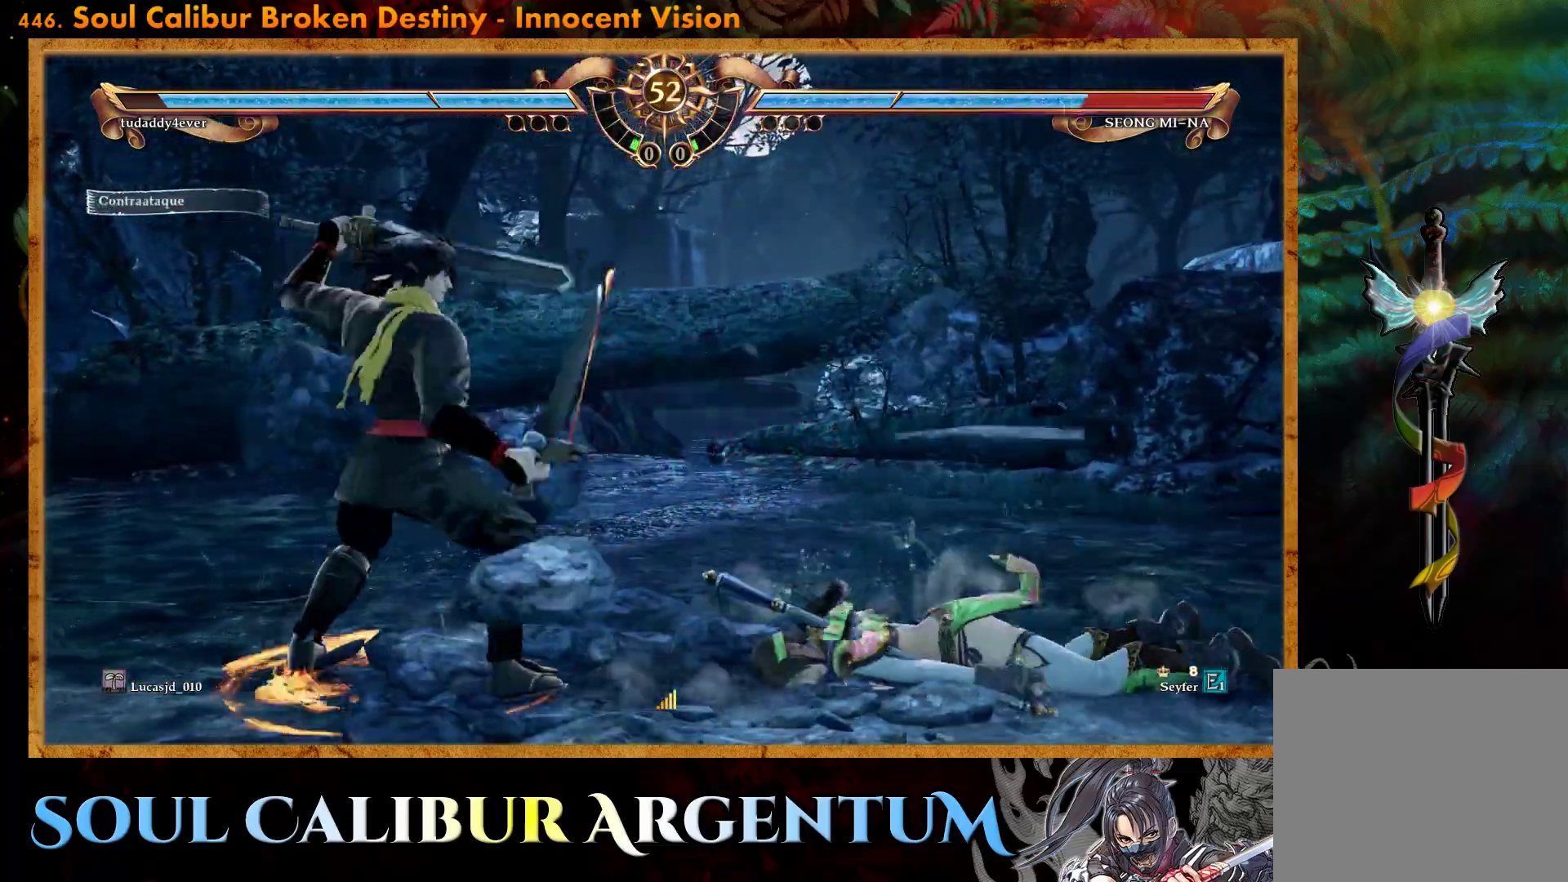
{"buttons": ["CROSS", "DPAD_UP"], "events": [[50, "SQUARE", "up"], [433, "CROSS", "up"], [450, "DPAD_UP", "down"], [500, "CROSS", "down"]]}
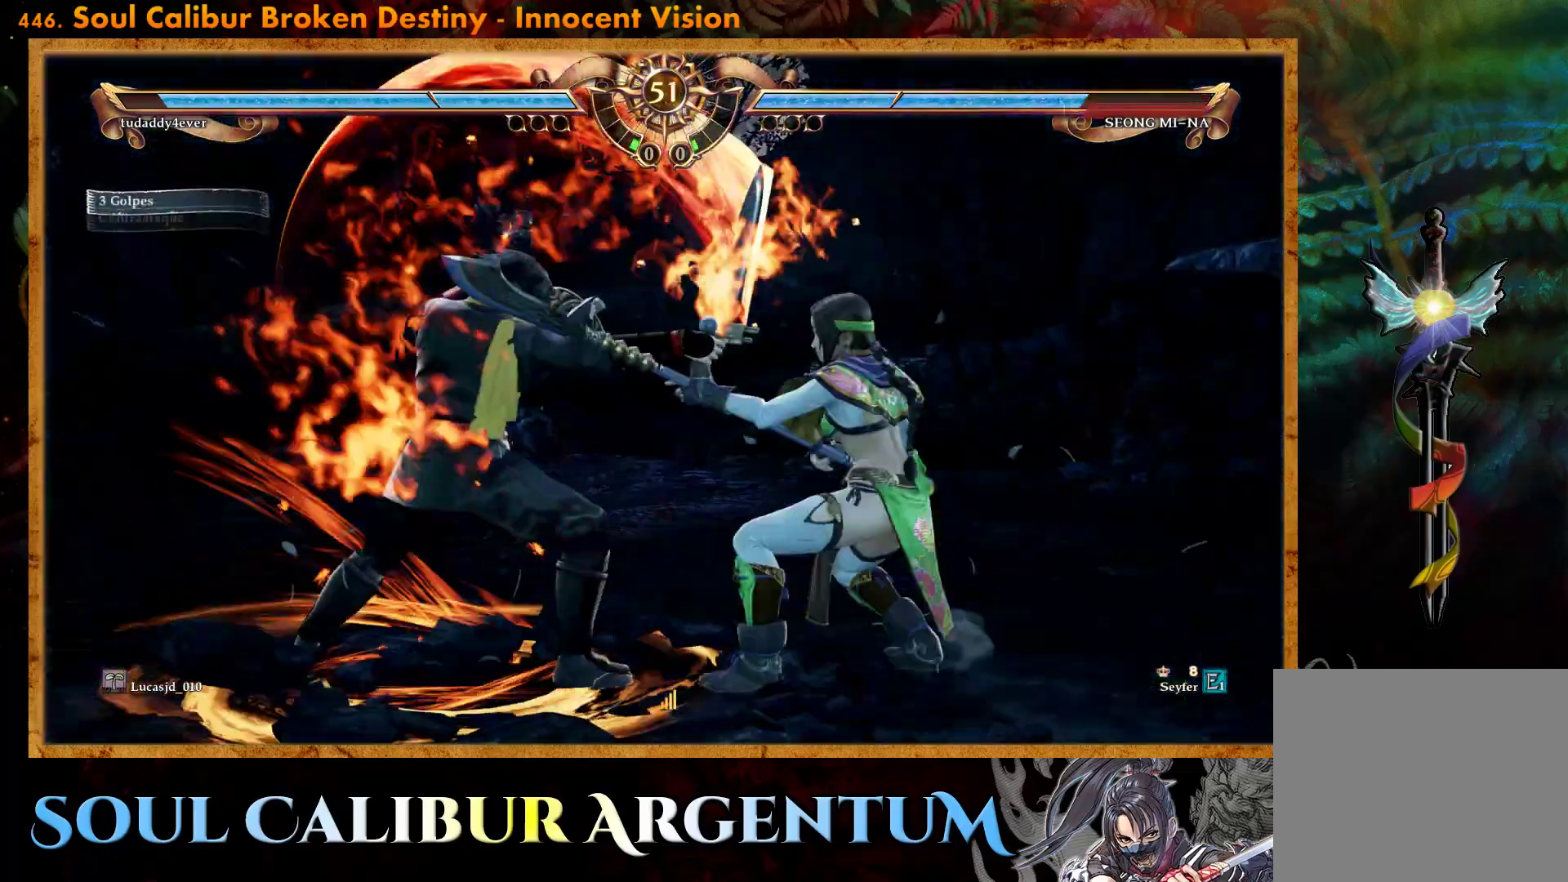
{"buttons": [], "events": [[50, "DPAD_UP", "up"], [83, "DPAD_DOWN", "down"], [267, "DPAD_DOWN", "up"], [450, "CROSS", "up"]]}
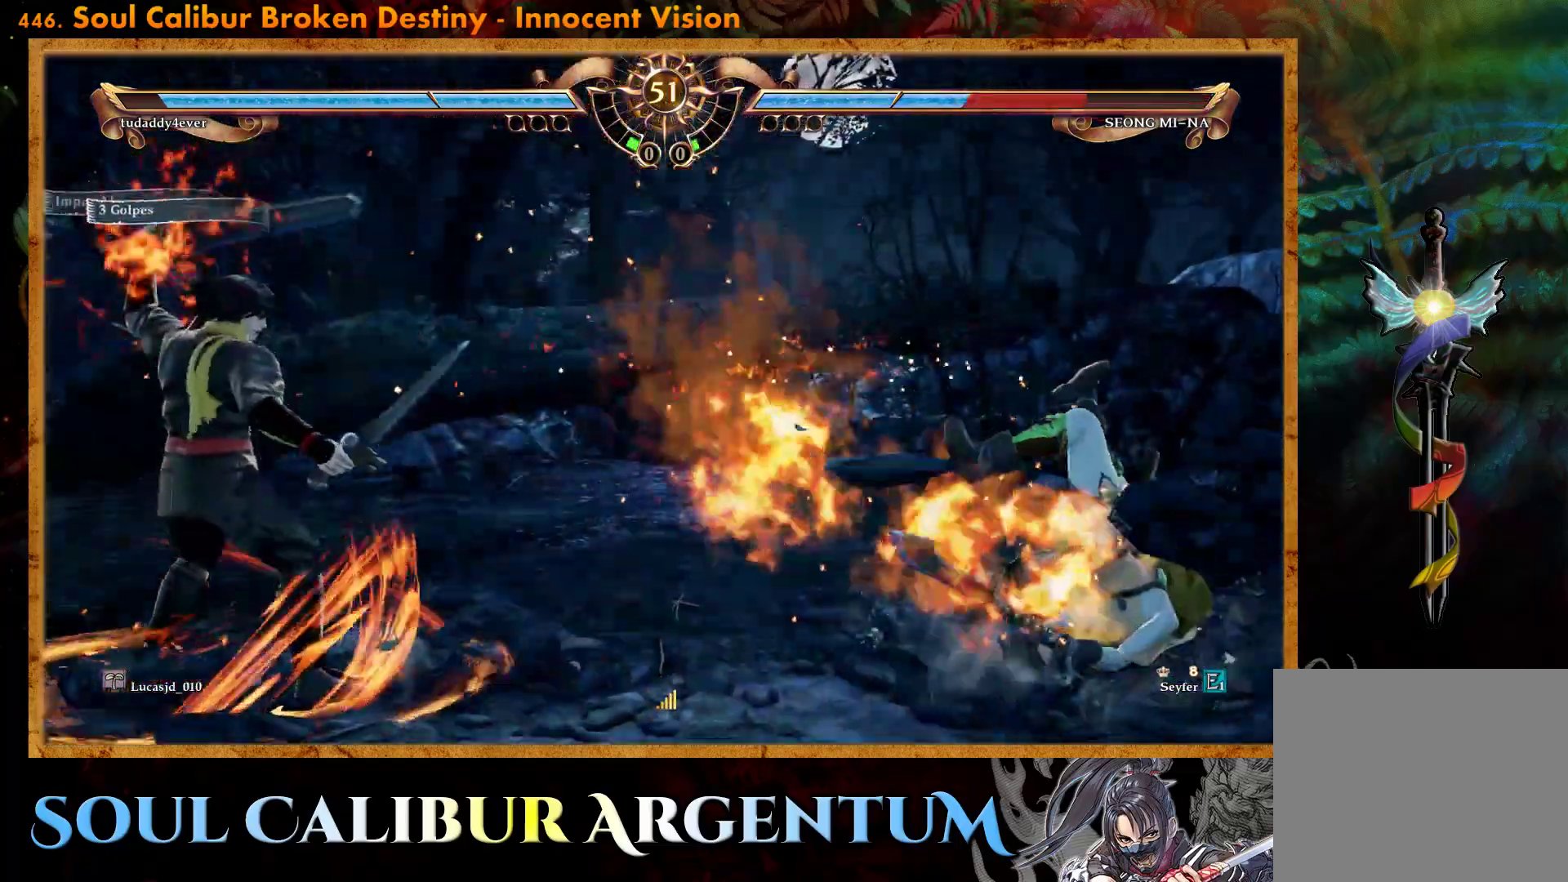
{"buttons": ["CROSS"], "events": [[467, "CROSS", "down"]]}
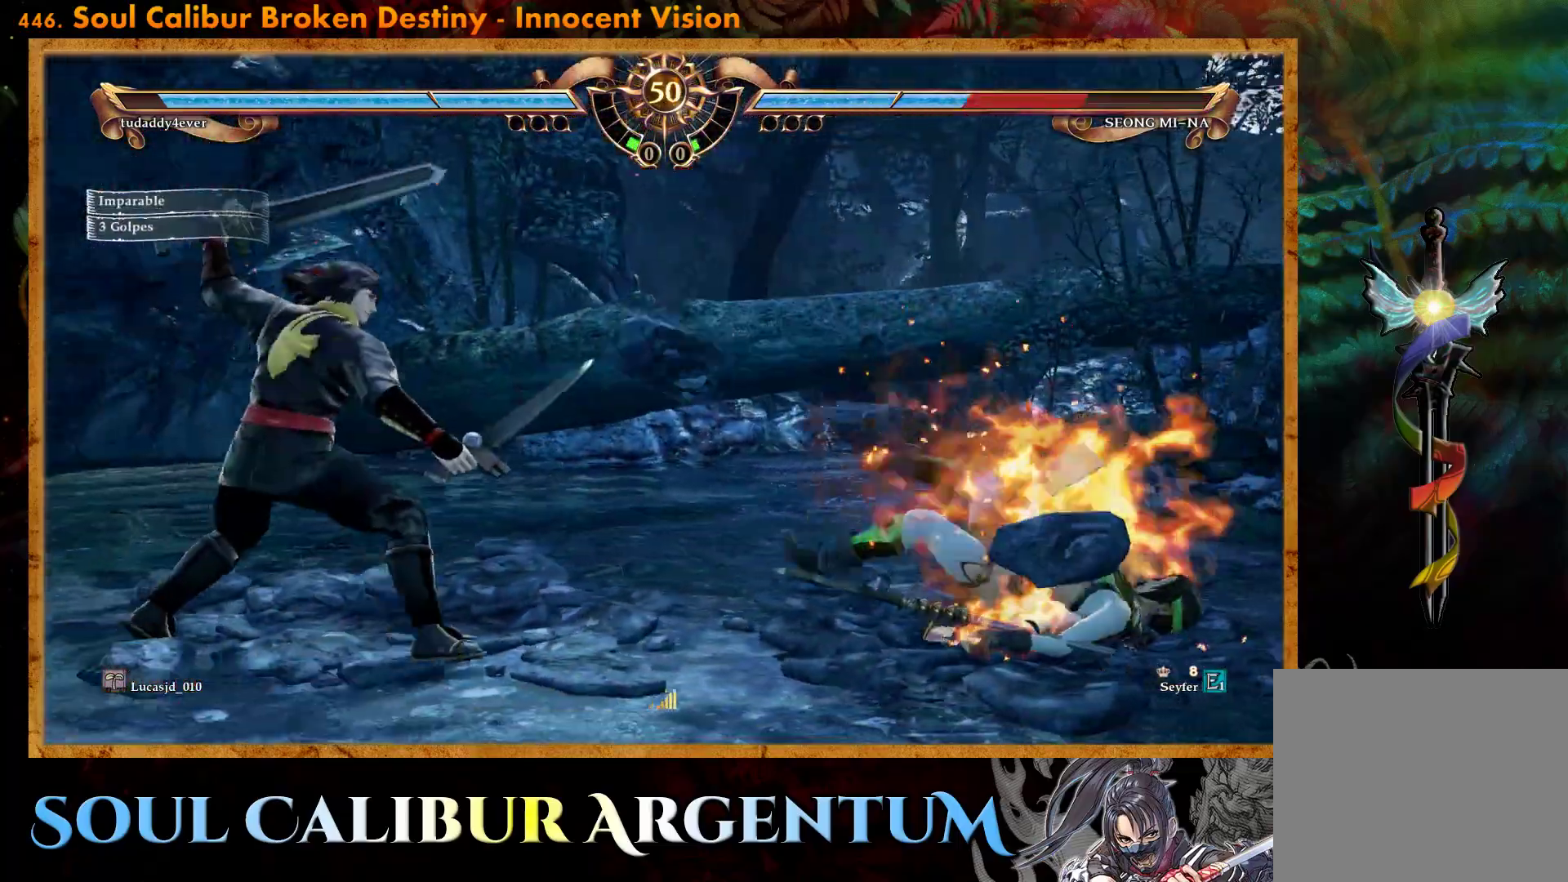
{"buttons": ["CROSS"], "events": [[133, "SQUARE", "down"], [250, "SQUARE", "up"]]}
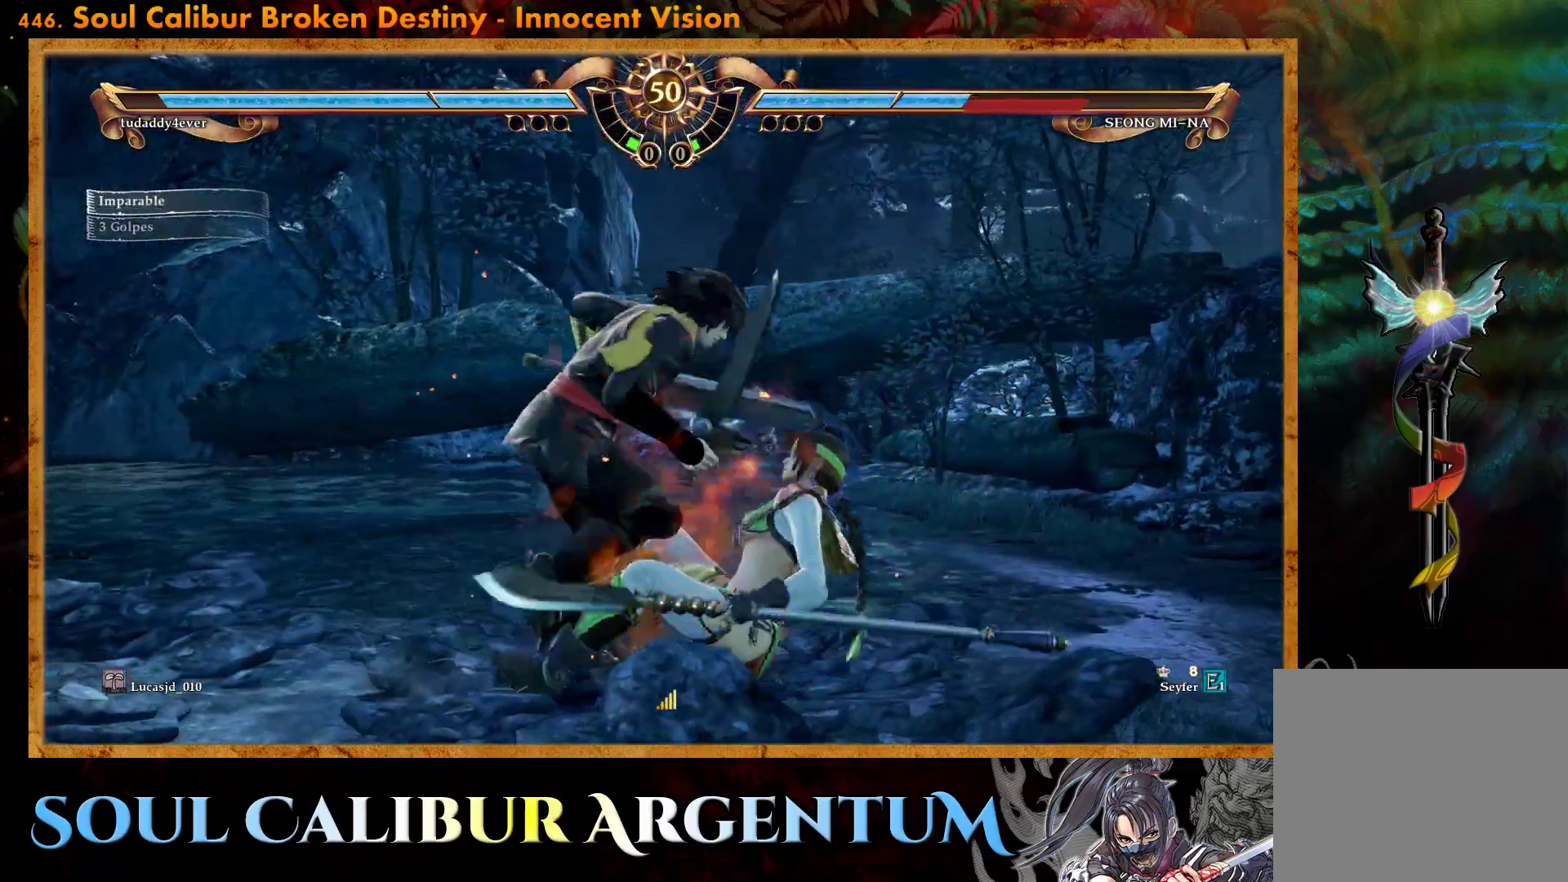
{"buttons": ["CROSS"], "events": [[117, "SQUARE", "down"], [217, "SQUARE", "up"], [433, "DPAD_DOWN", "down"], [500, "DPAD_DOWN", "up"]]}
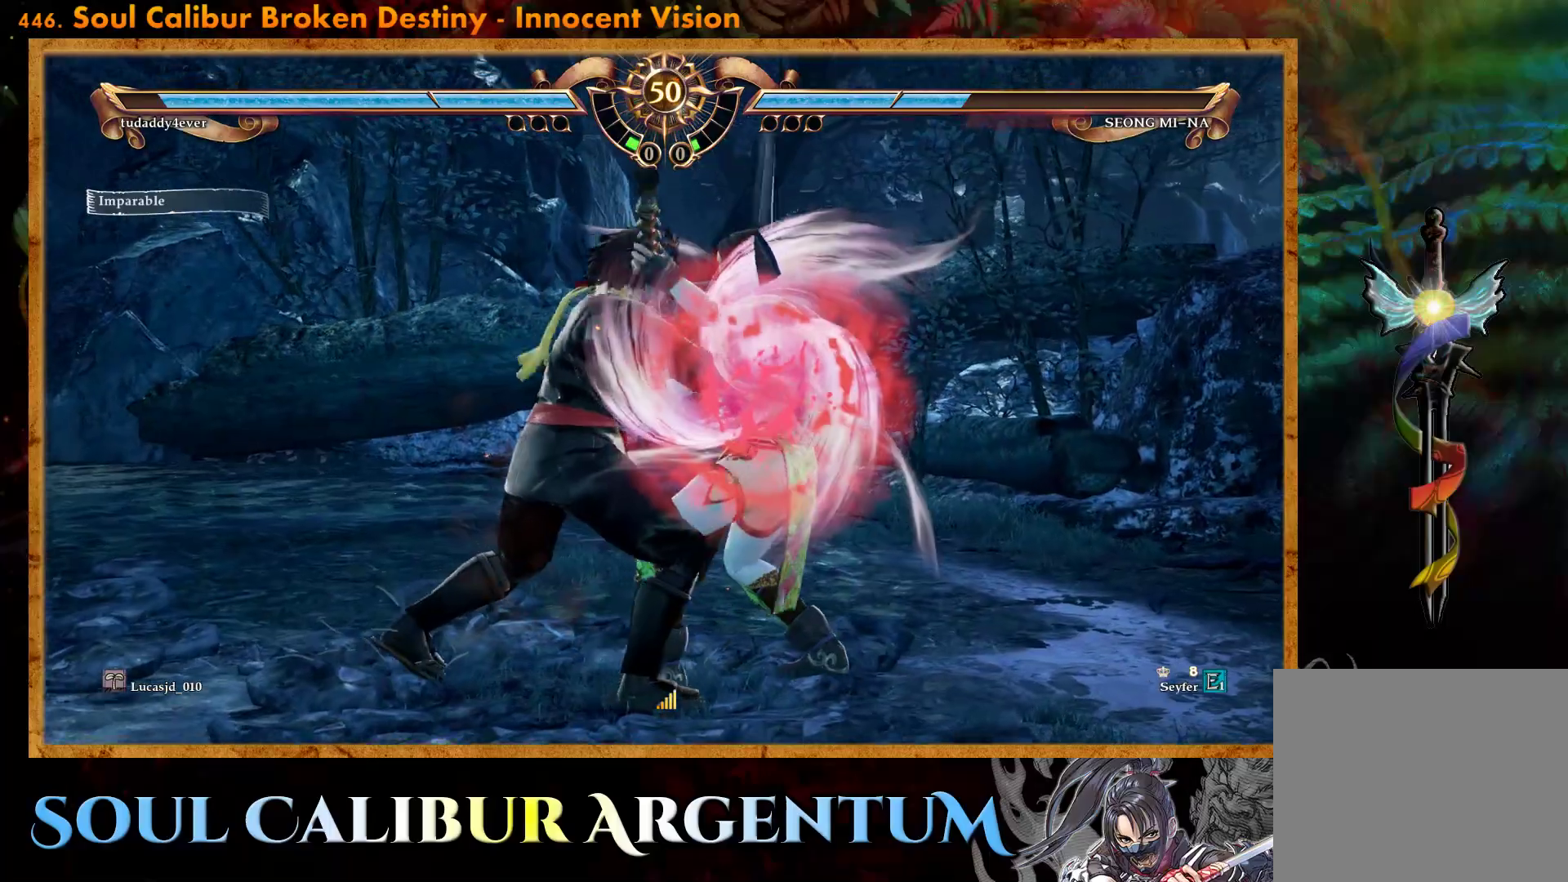
{"buttons": ["CROSS"], "events": [[50, "SQUARE", "down"], [150, "DPAD_LEFT", "down"], [167, "SQUARE", "up"], [250, "DPAD_LEFT", "up"], [250, "DPAD_UP", "down"], [283, "DPAD_UP", "up"]]}
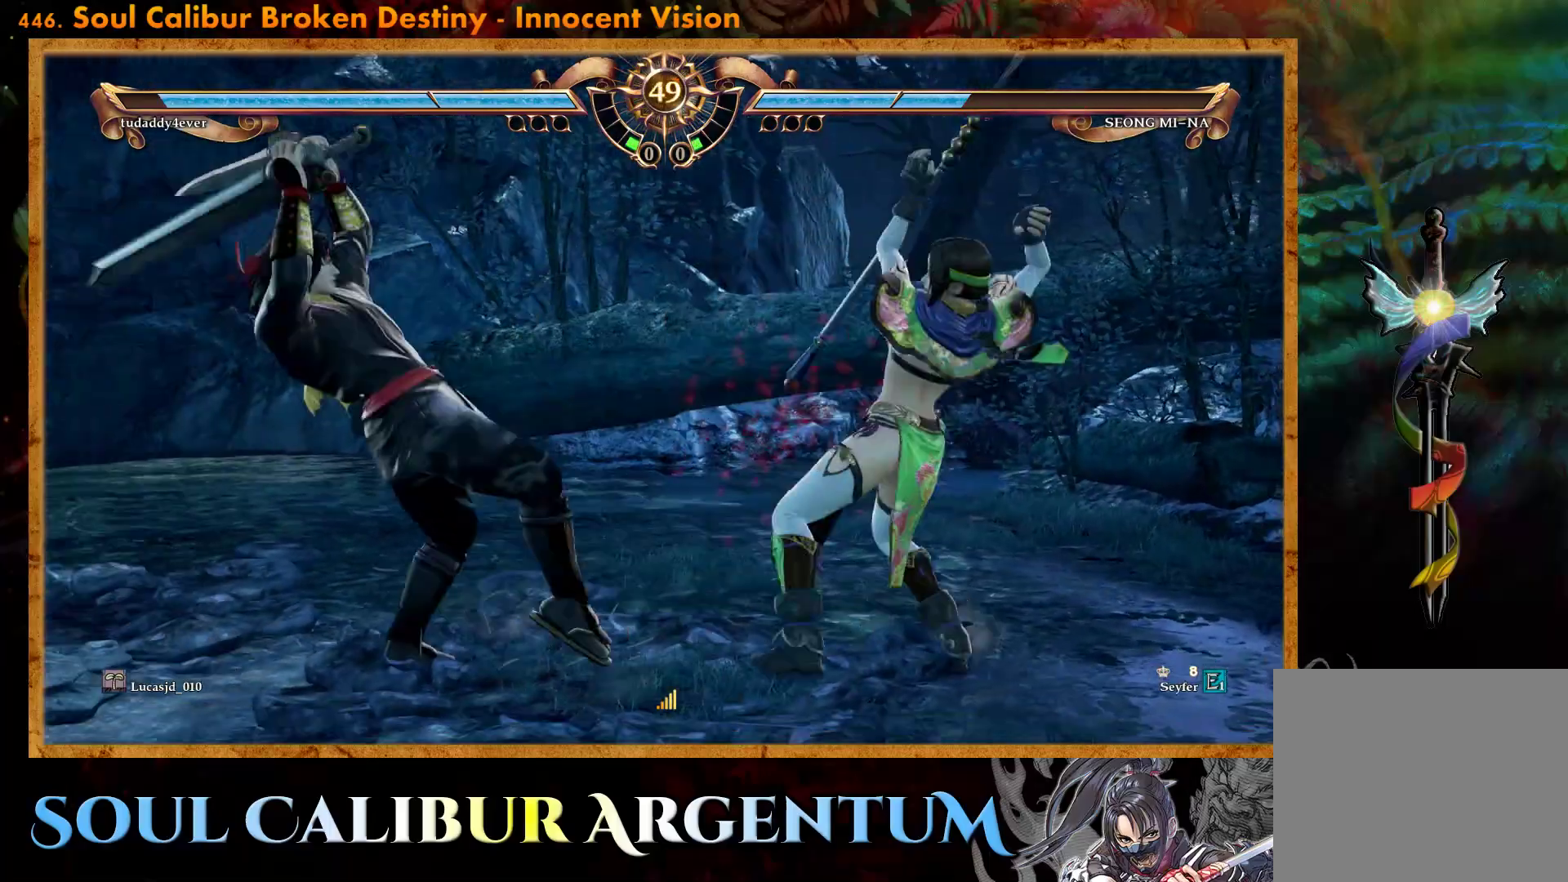
{"buttons": ["CROSS", "SQUARE"], "events": [[417, "SQUARE", "down"]]}
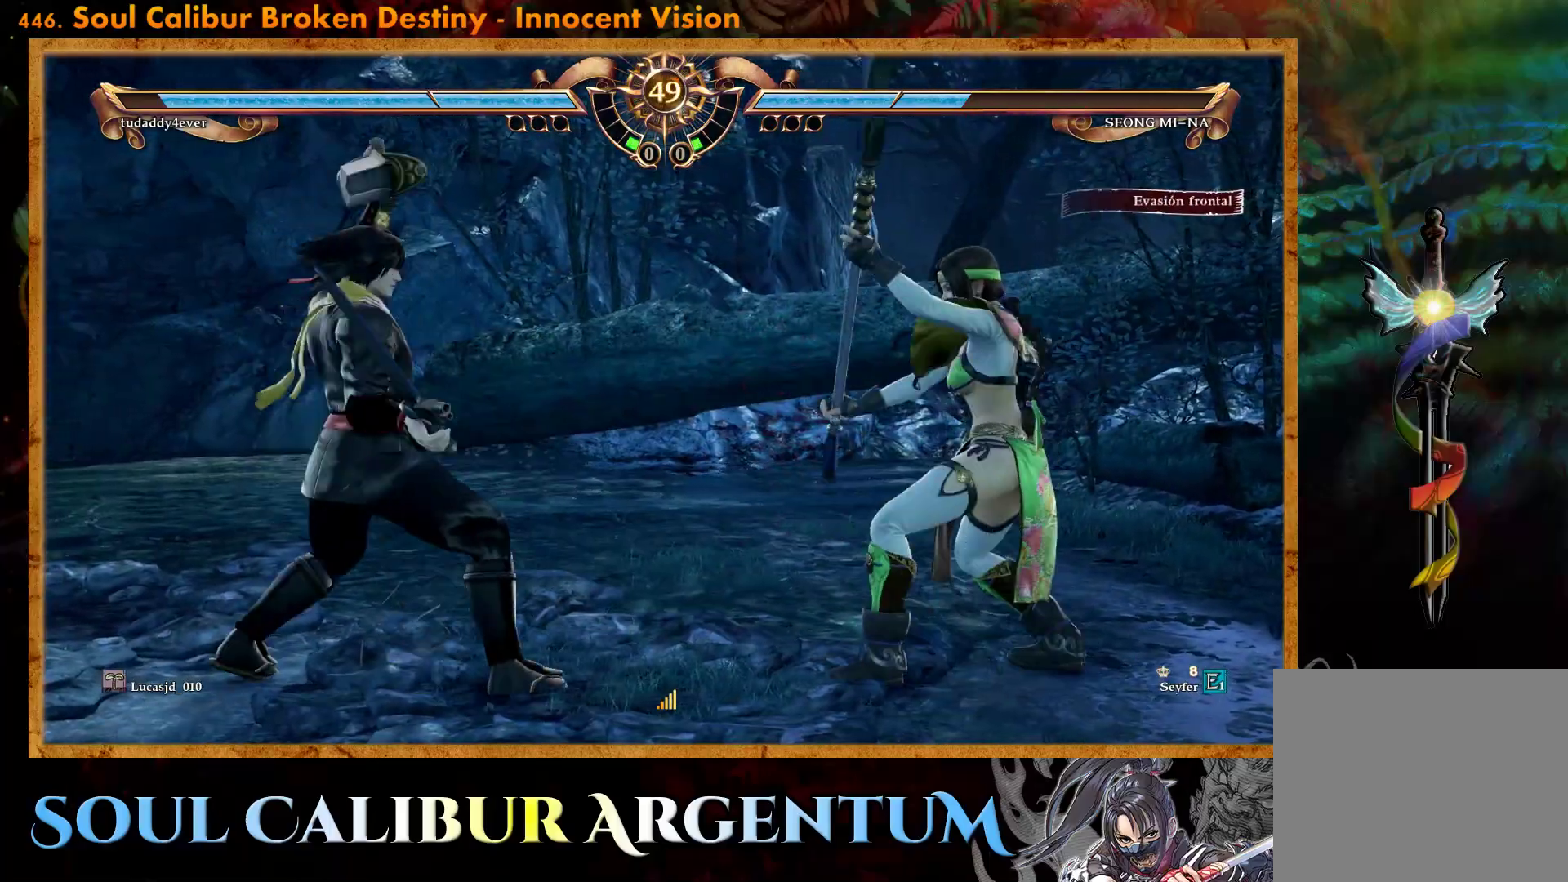
{"buttons": ["CROSS"], "events": [[17, "SQUARE", "up"]]}
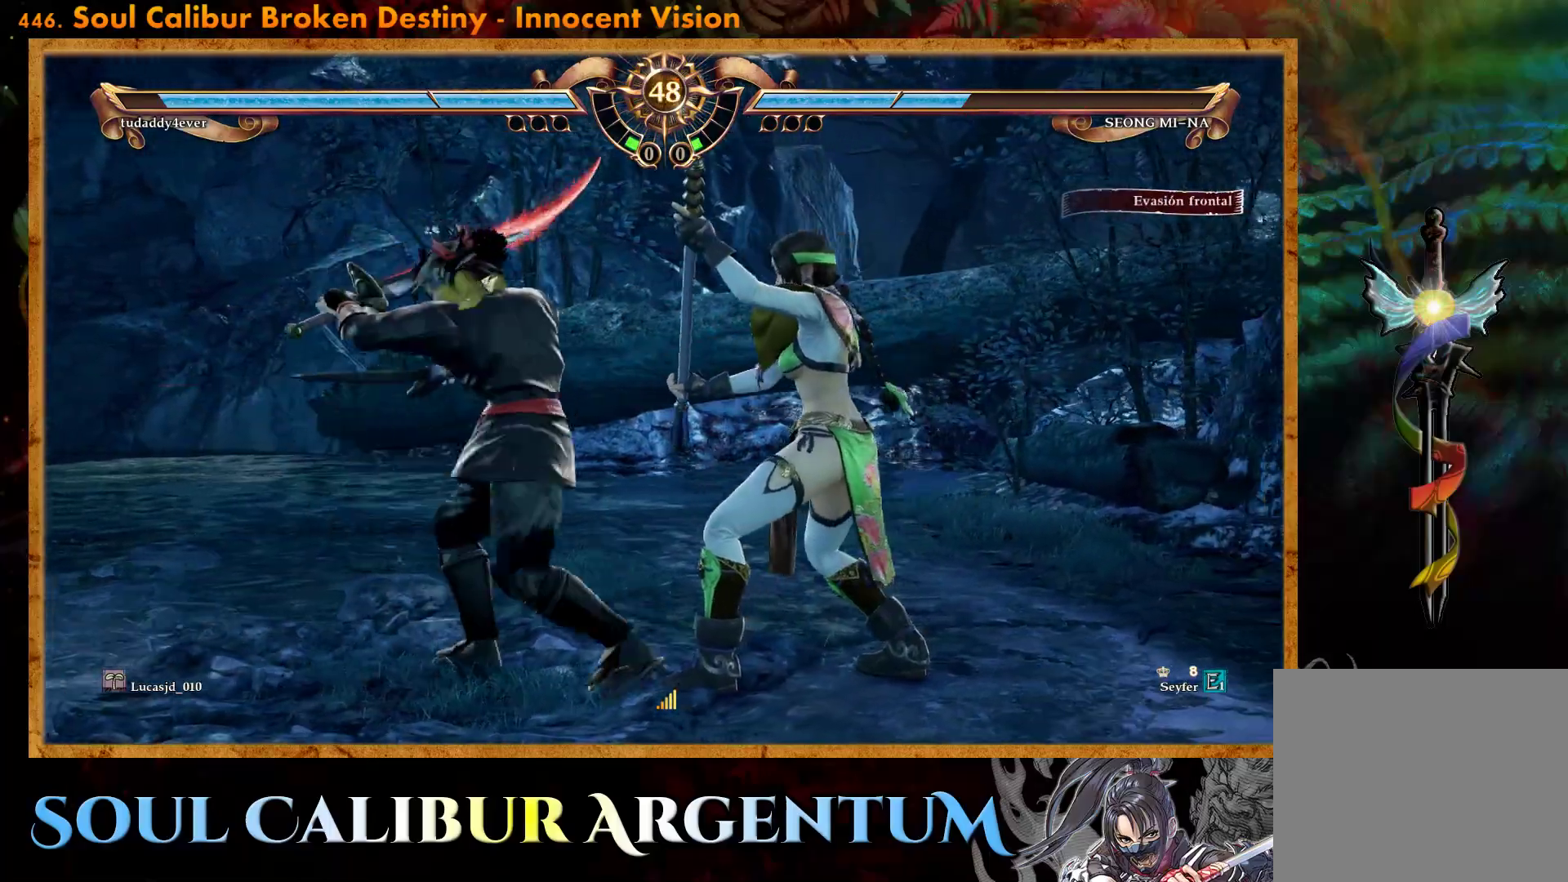
{"buttons": ["DPAD_DOWN", "DPAD_LEFT"], "events": [[400, "CROSS", "up"], [433, "DPAD_LEFT", "down"], [450, "DPAD_DOWN", "down"]]}
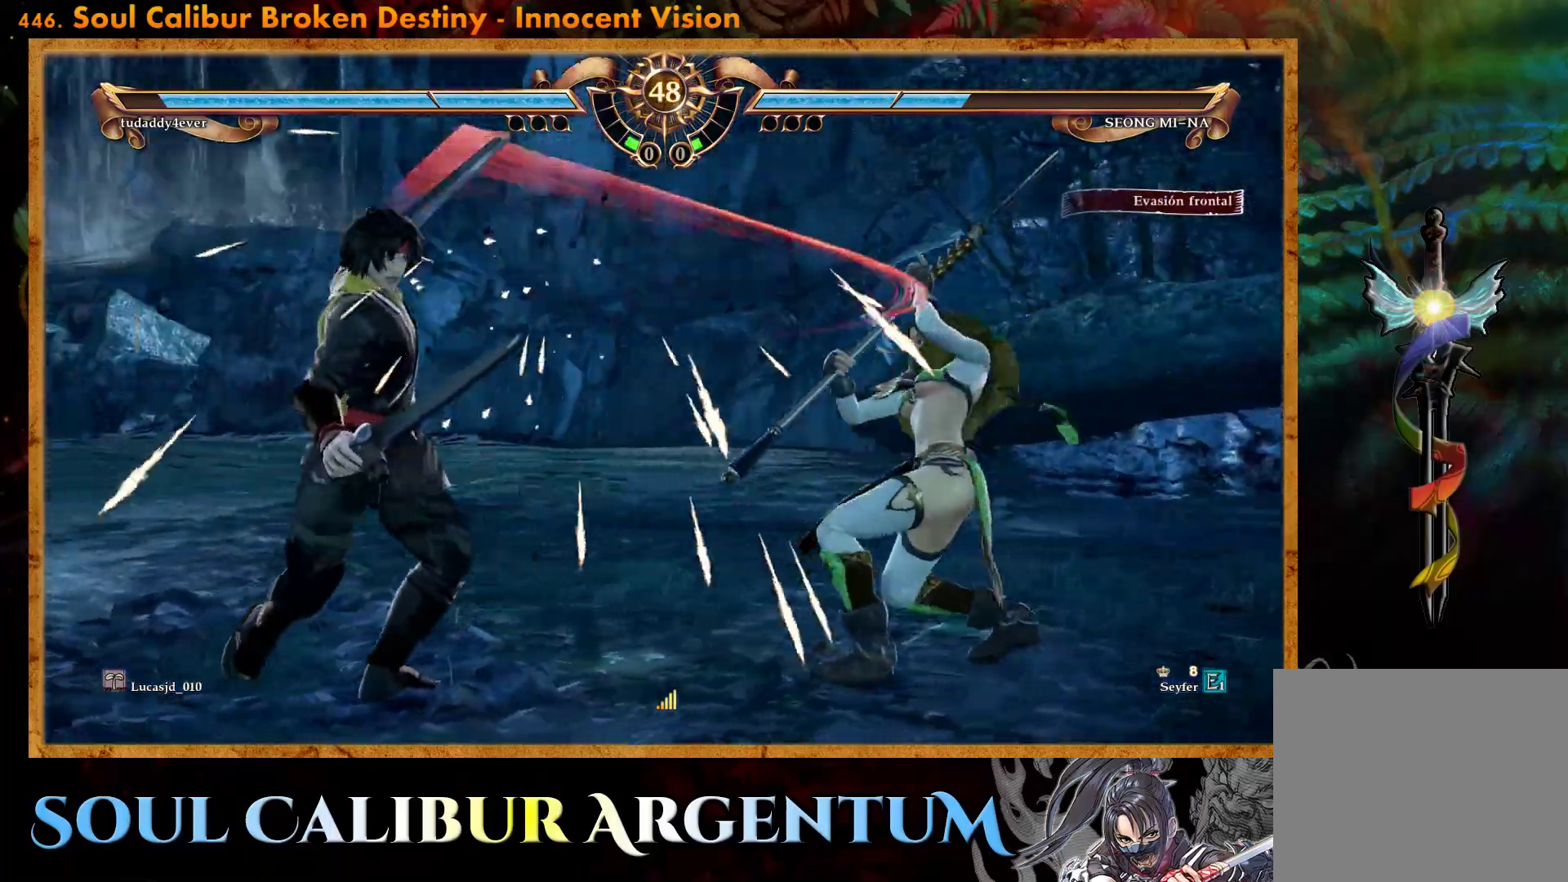
{"buttons": [], "events": [[50, "TRIANGLE", "down"], [150, "DPAD_DOWN", "up"], [167, "DPAD_LEFT", "up"], [183, "TRIANGLE", "up"]]}
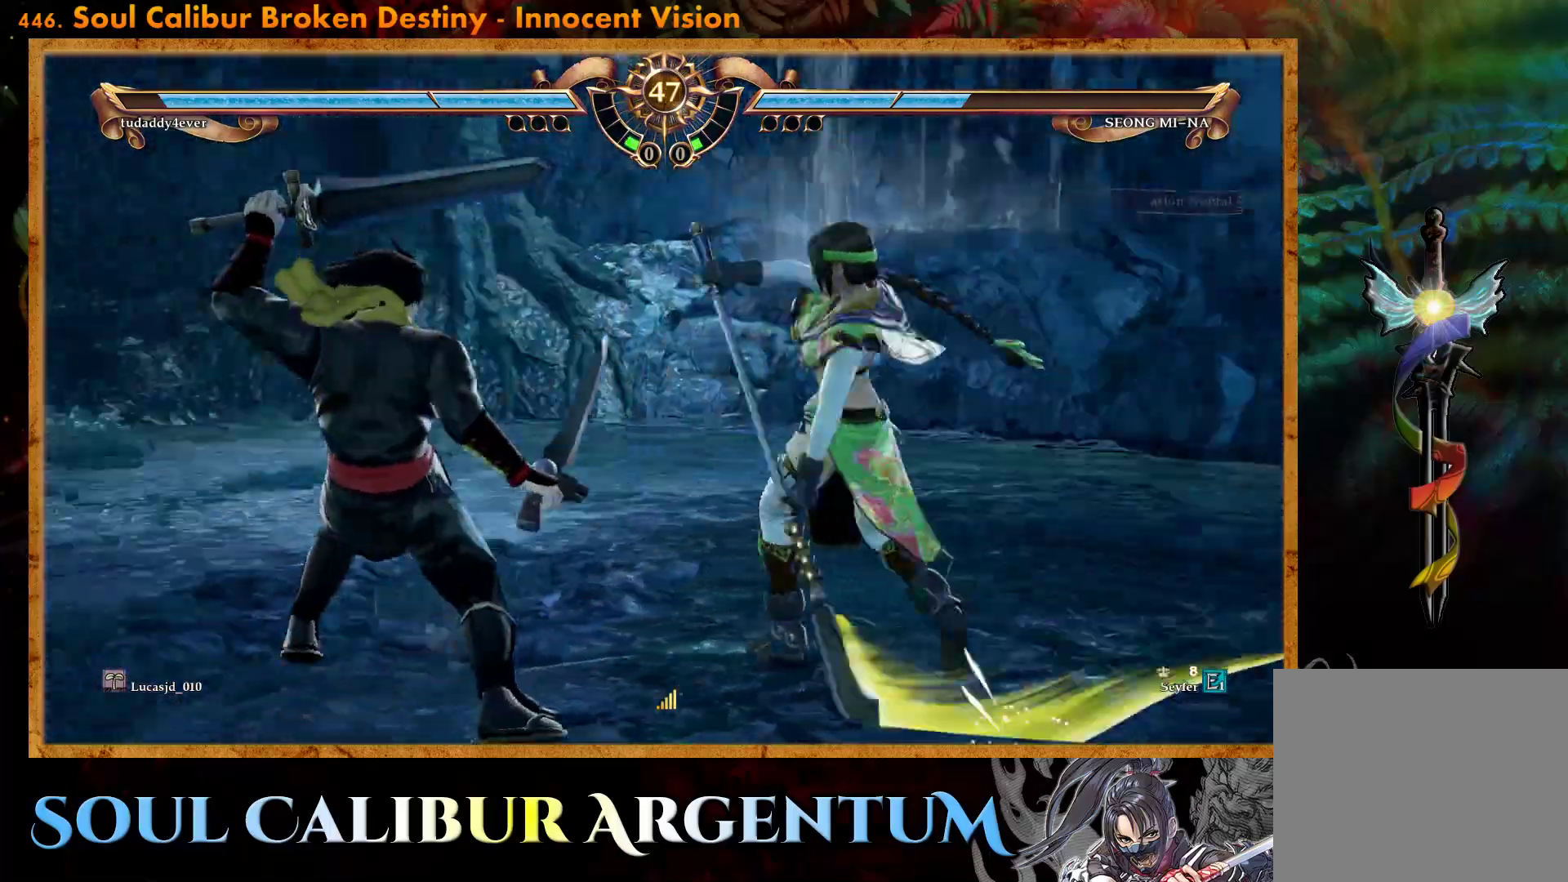
{"buttons": ["CROSS"], "events": [[383, "CROSS", "down"]]}